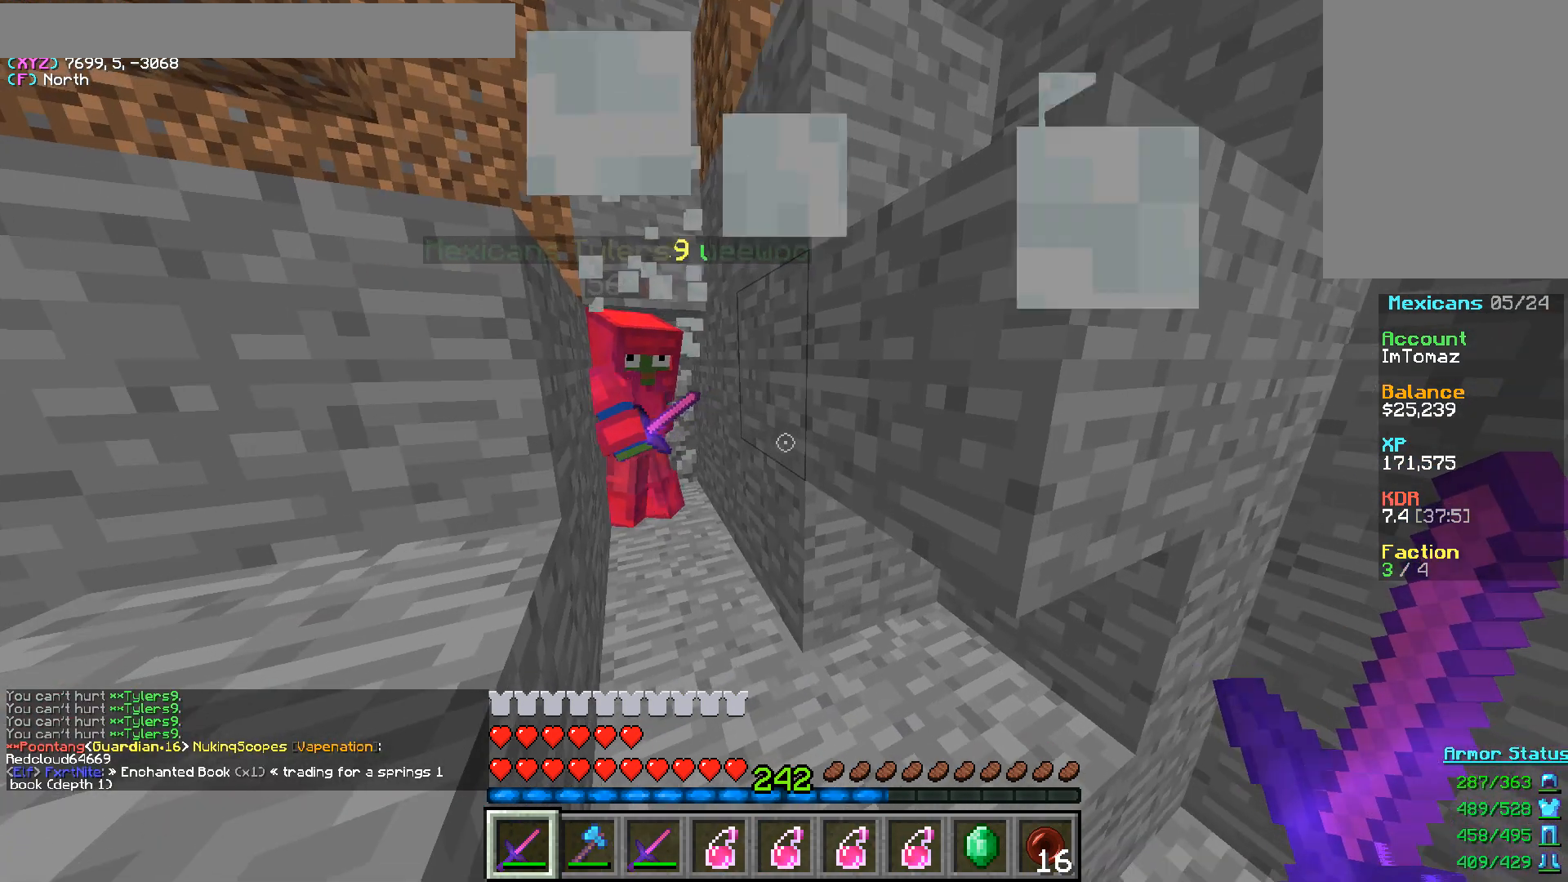
Gameplay with keyboard and mouse; each line is a JSON object with the keys and mouse buttons held at the frame after it. "events" lists presses ("down") and releases ("up") of "a", "d", "s", "w", "mouse_left" and "mouse_right" between this image and that frame as [ms after this image, input, new state], when the widget could be followed in between. "mouse_left", "mouse_right" = the "left", "right" buttons of the "mouse" list. No other keys are recorded. Fast repeated clicks can show as one long hold. Mouse movement is not recorded.
{"keys": ["w"], "mouse": [], "events": [[17, "w", "down"]]}
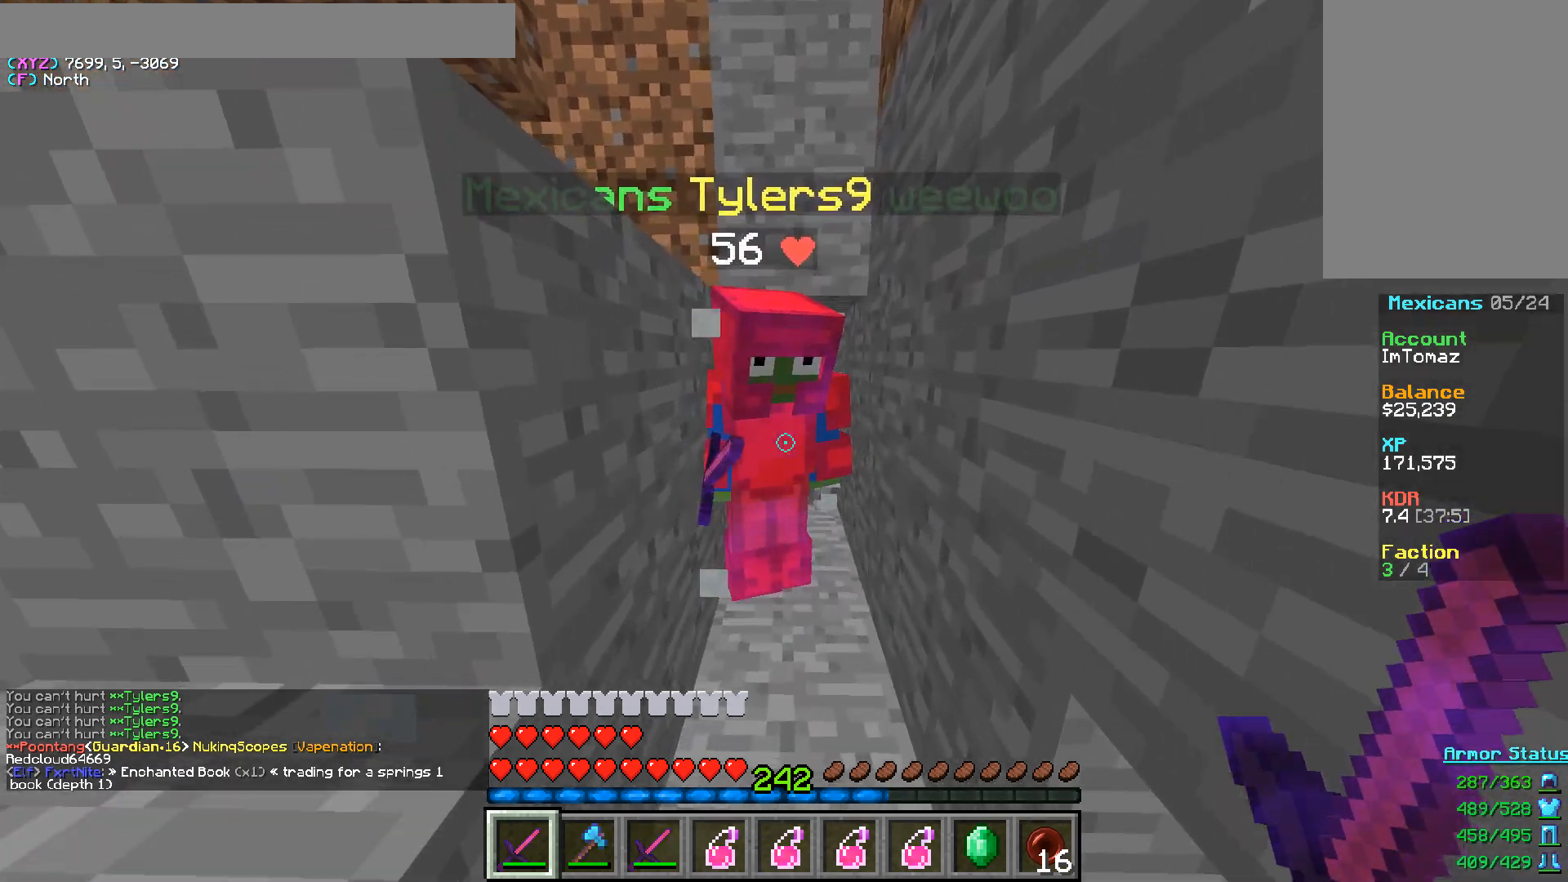
{"keys": [], "mouse": [], "events": [[167, "w", "up"]]}
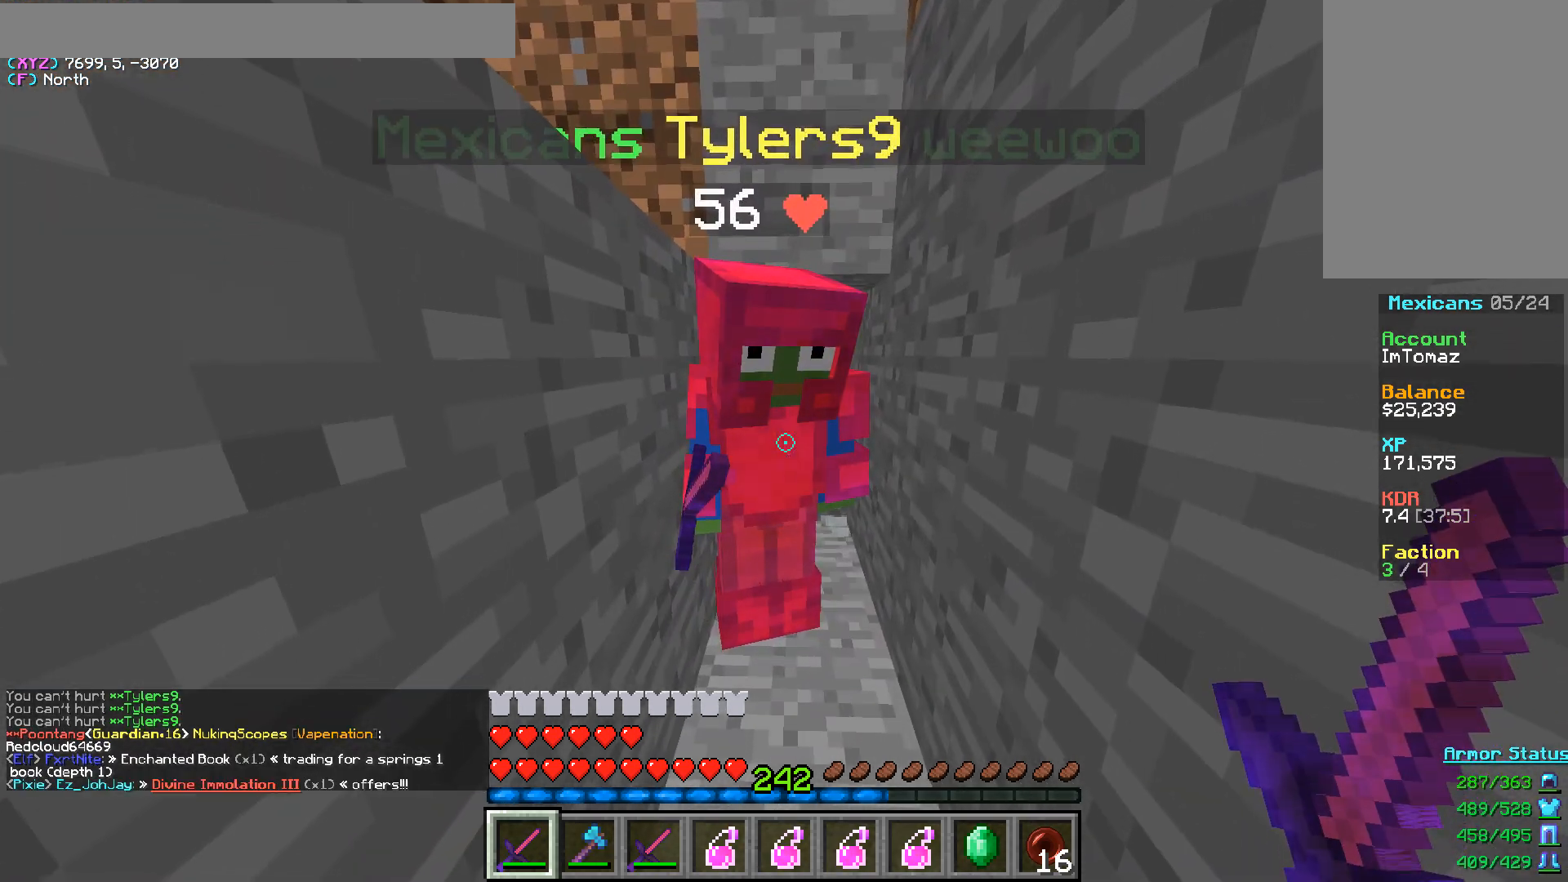
{"keys": [], "mouse": [], "events": []}
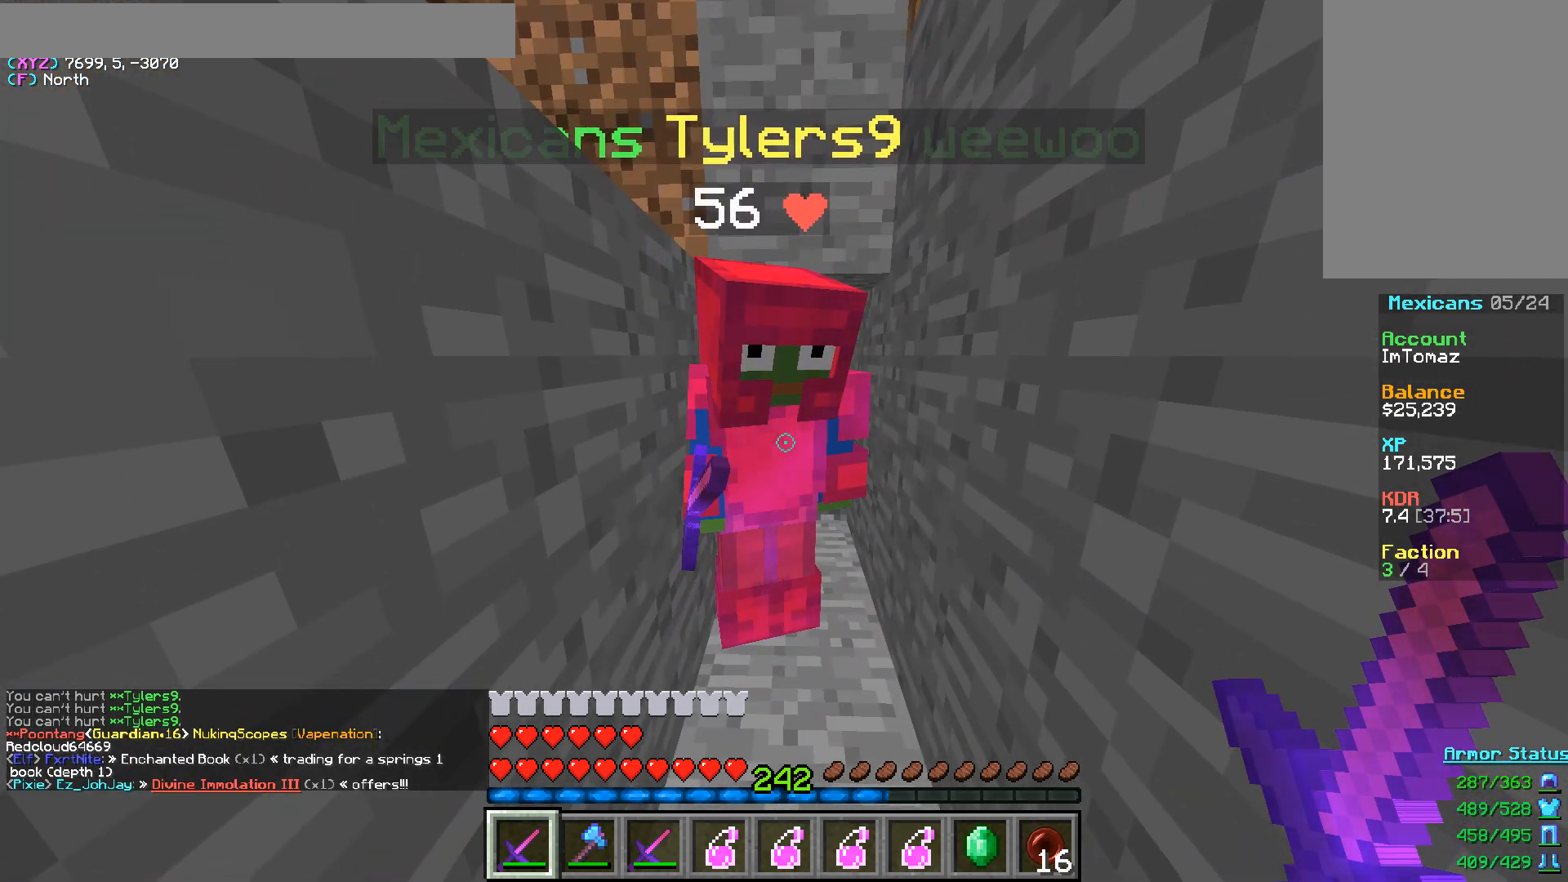
{"keys": [], "mouse": [], "events": []}
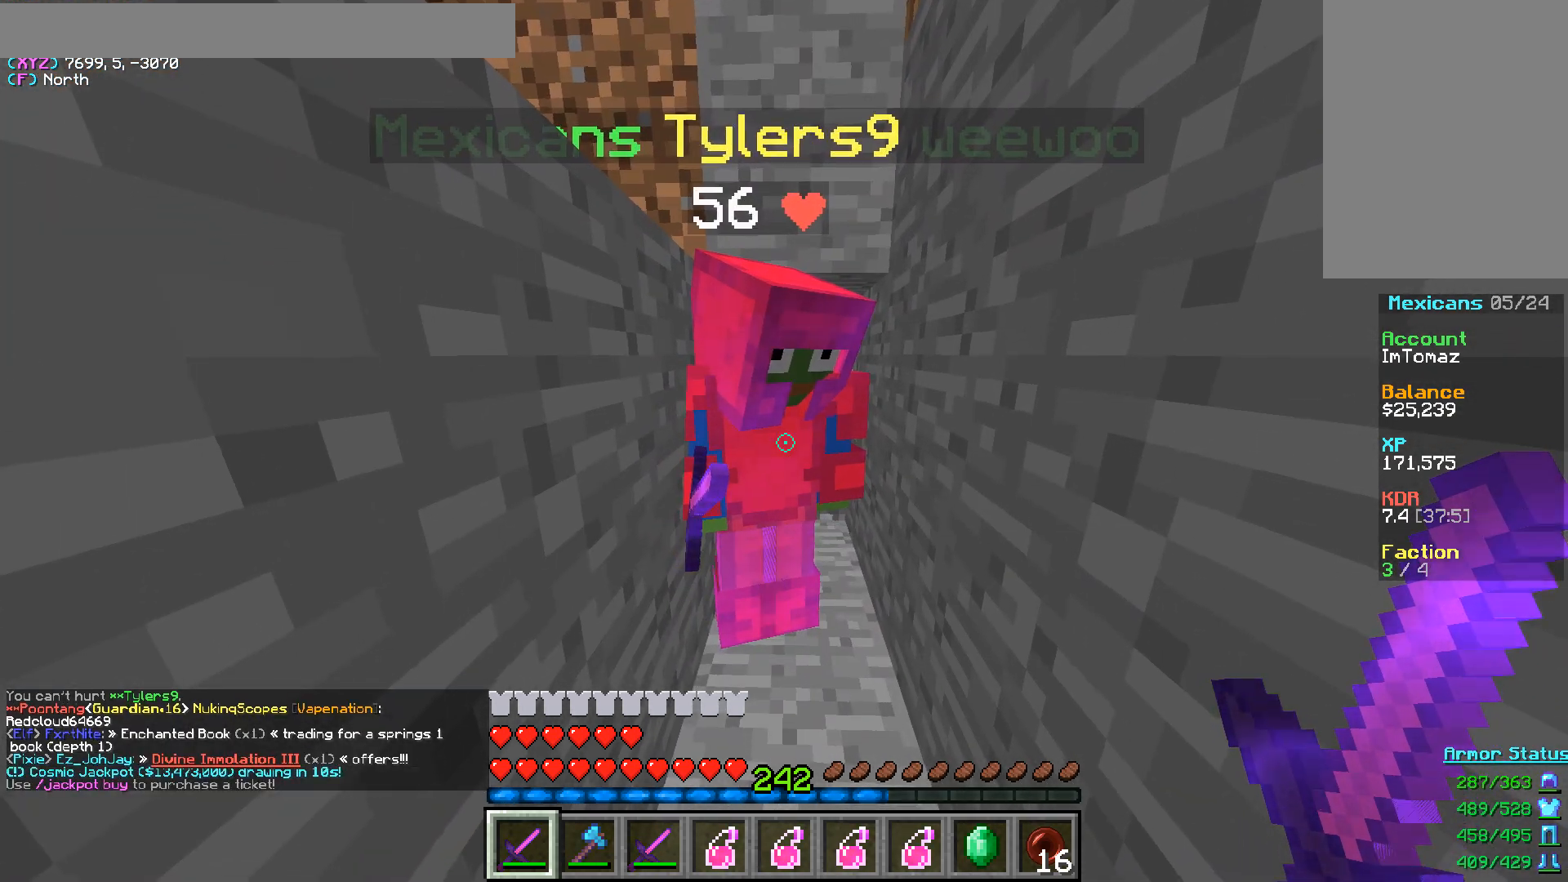
{"keys": ["d", "w"], "mouse": [], "events": [[133, "d", "down"], [267, "w", "down"]]}
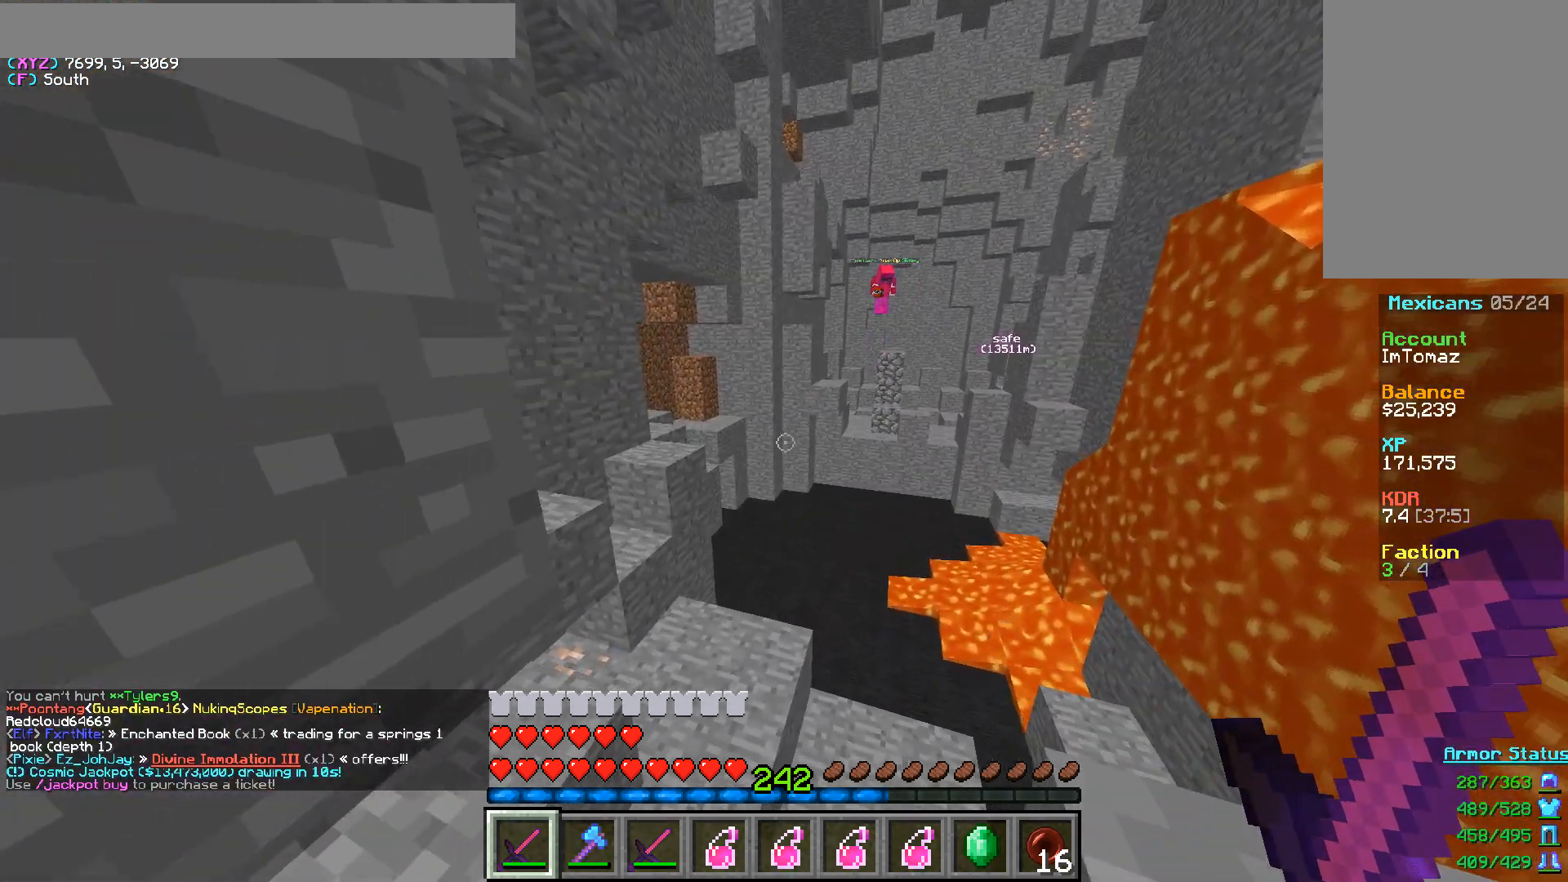
{"keys": ["d"], "mouse": [], "events": [[167, "w", "up"]]}
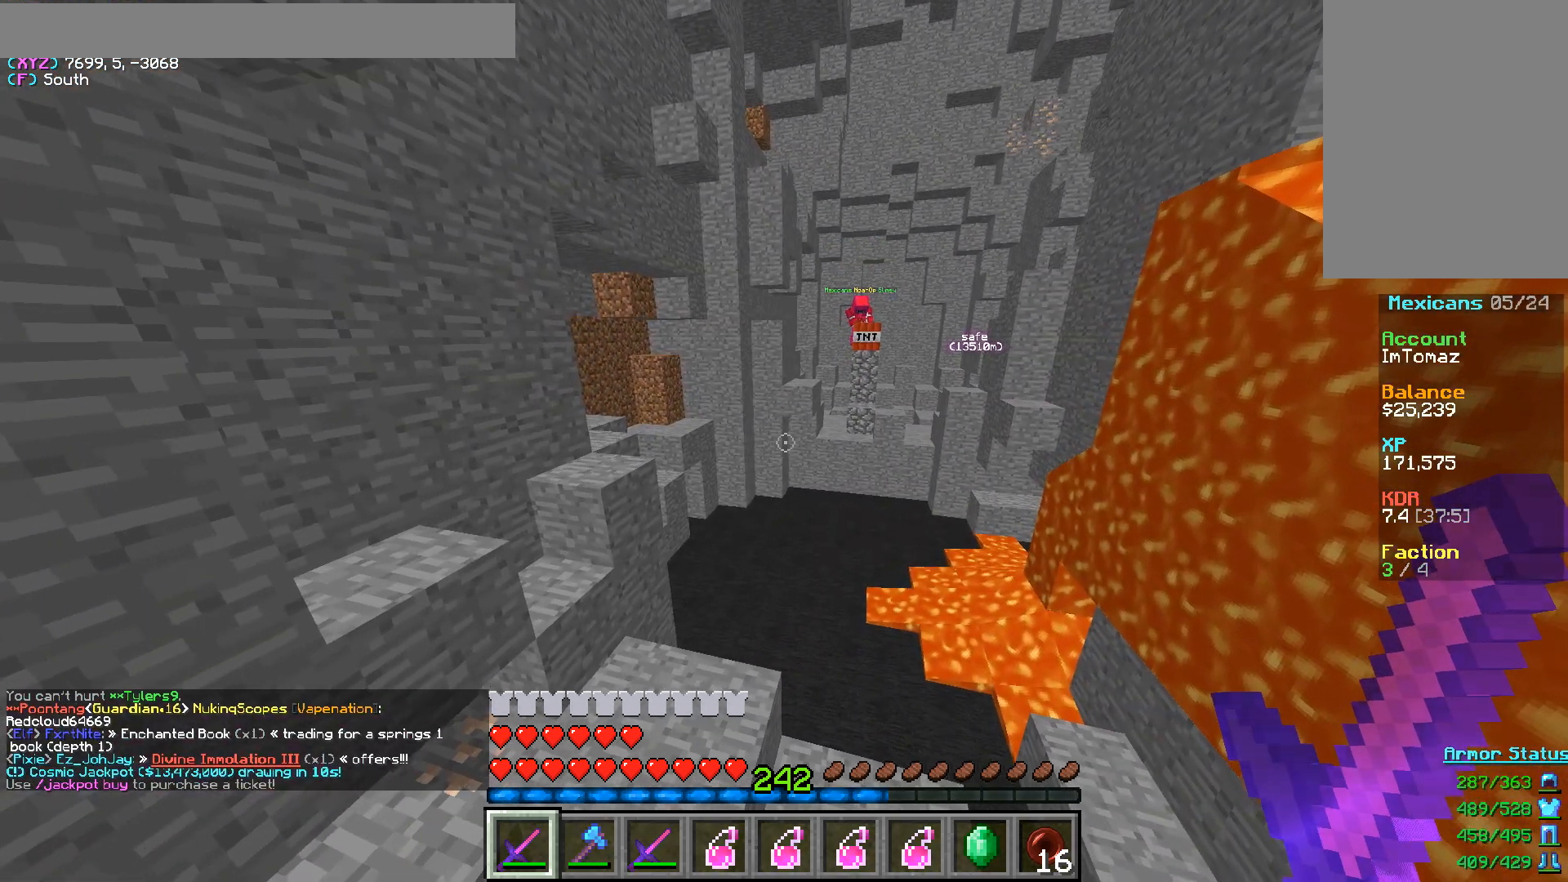
{"keys": [], "mouse": [], "events": [[17, "d", "up"]]}
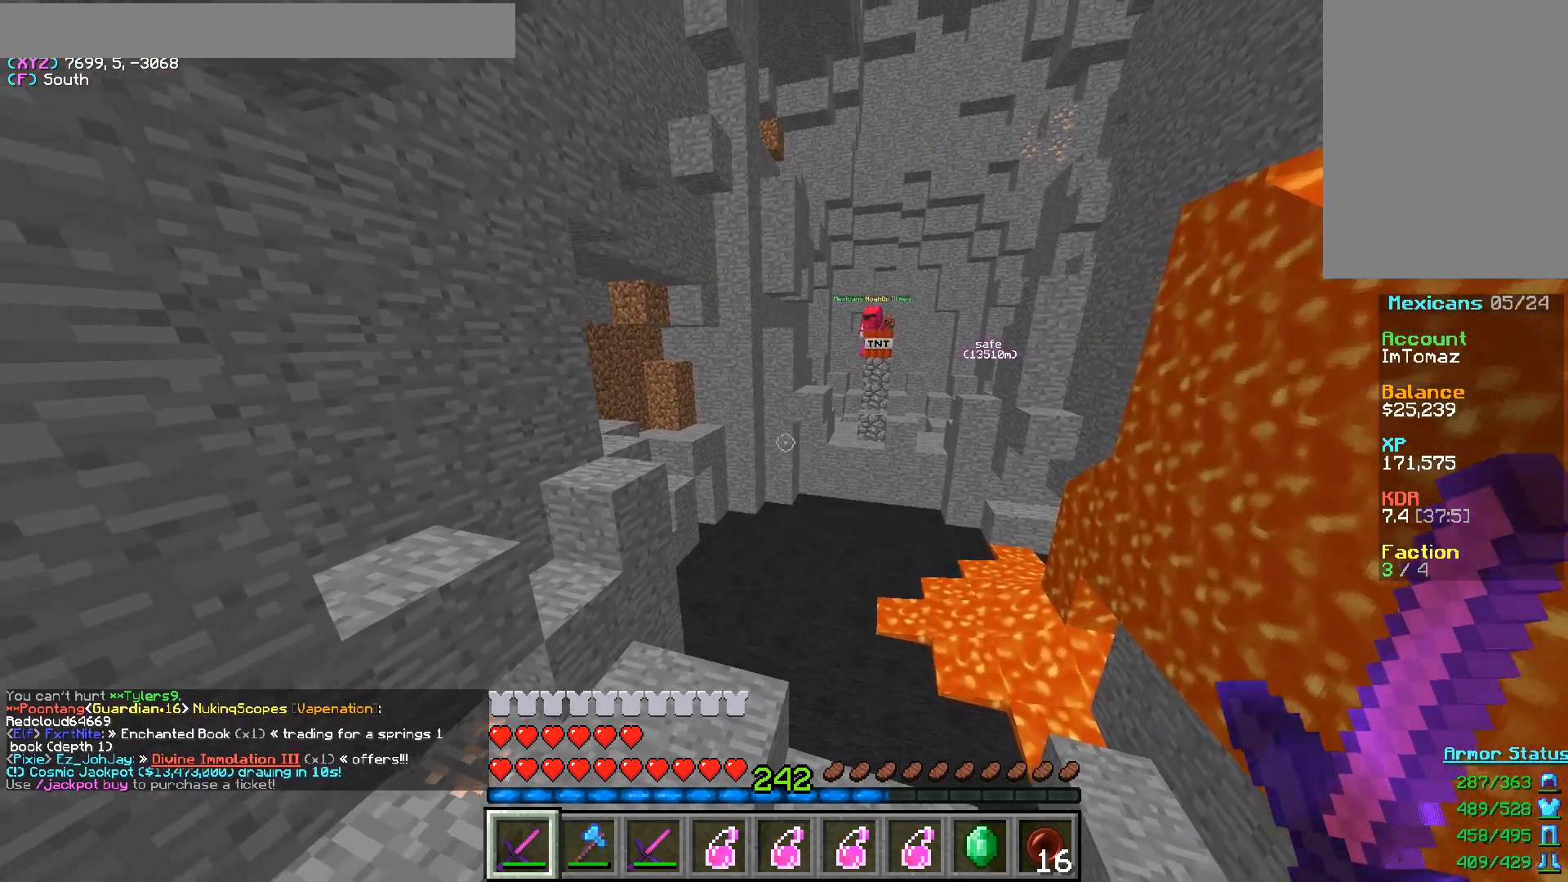
{"keys": [], "mouse": [], "events": []}
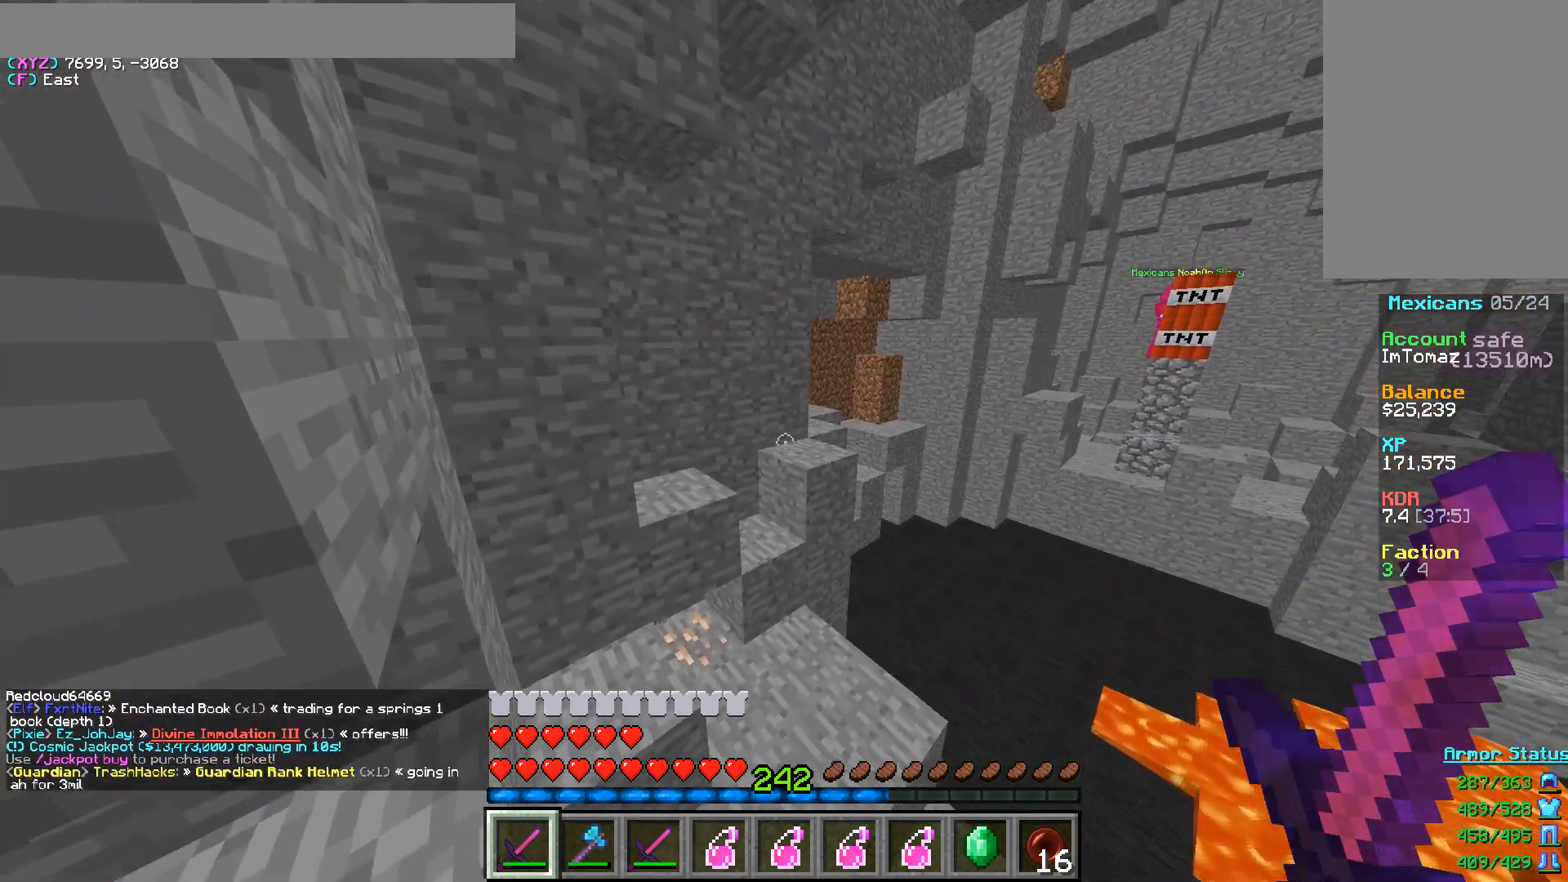
{"keys": [], "mouse": [], "events": []}
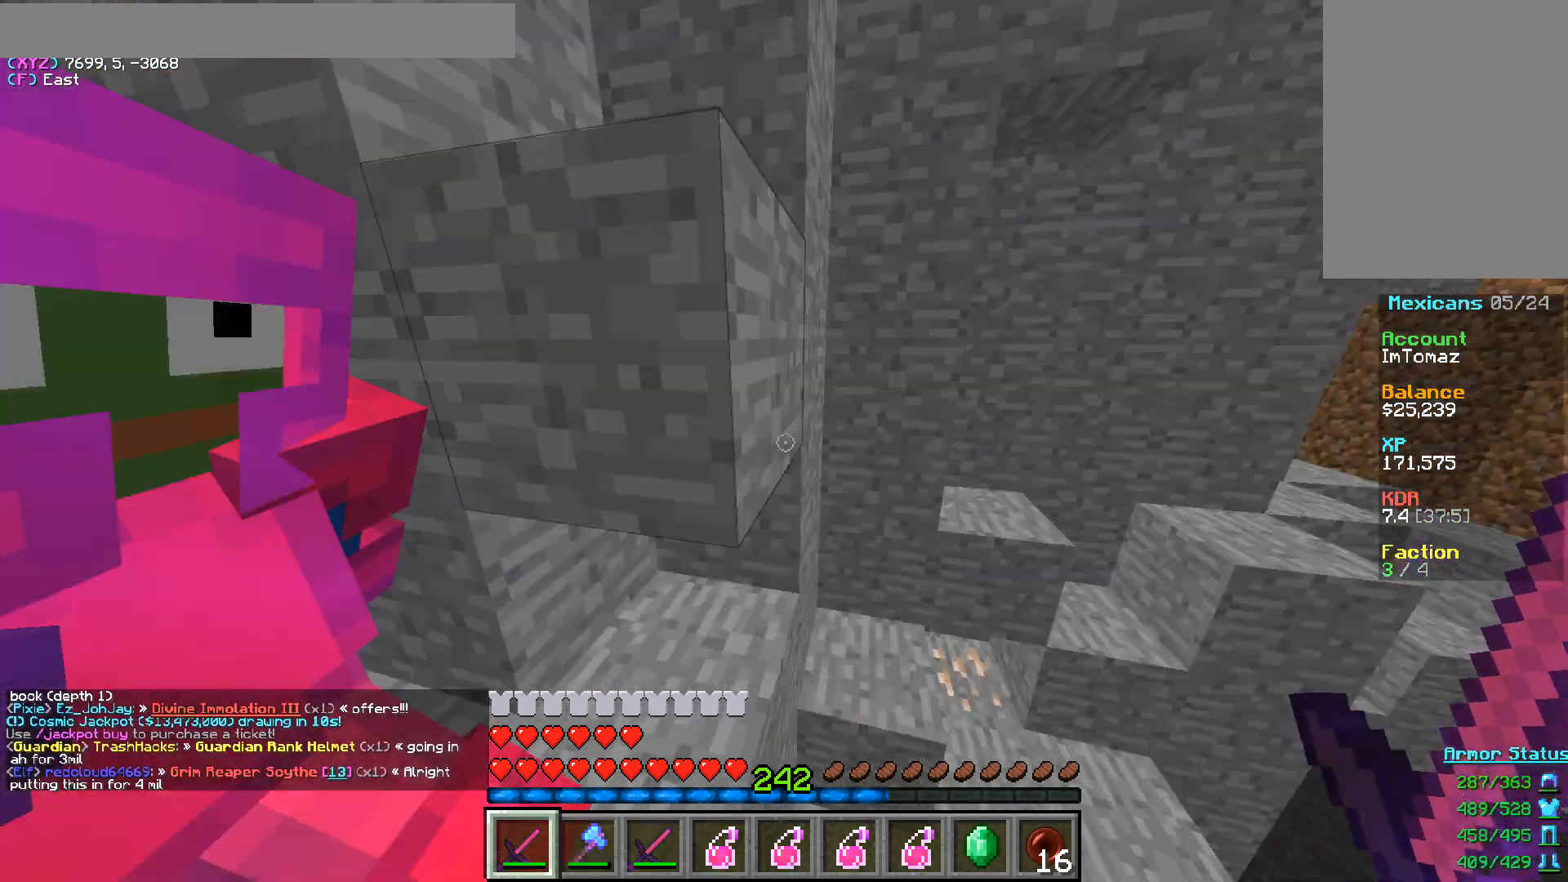
{"keys": ["w"], "mouse": [], "events": [[117, "w", "down"]]}
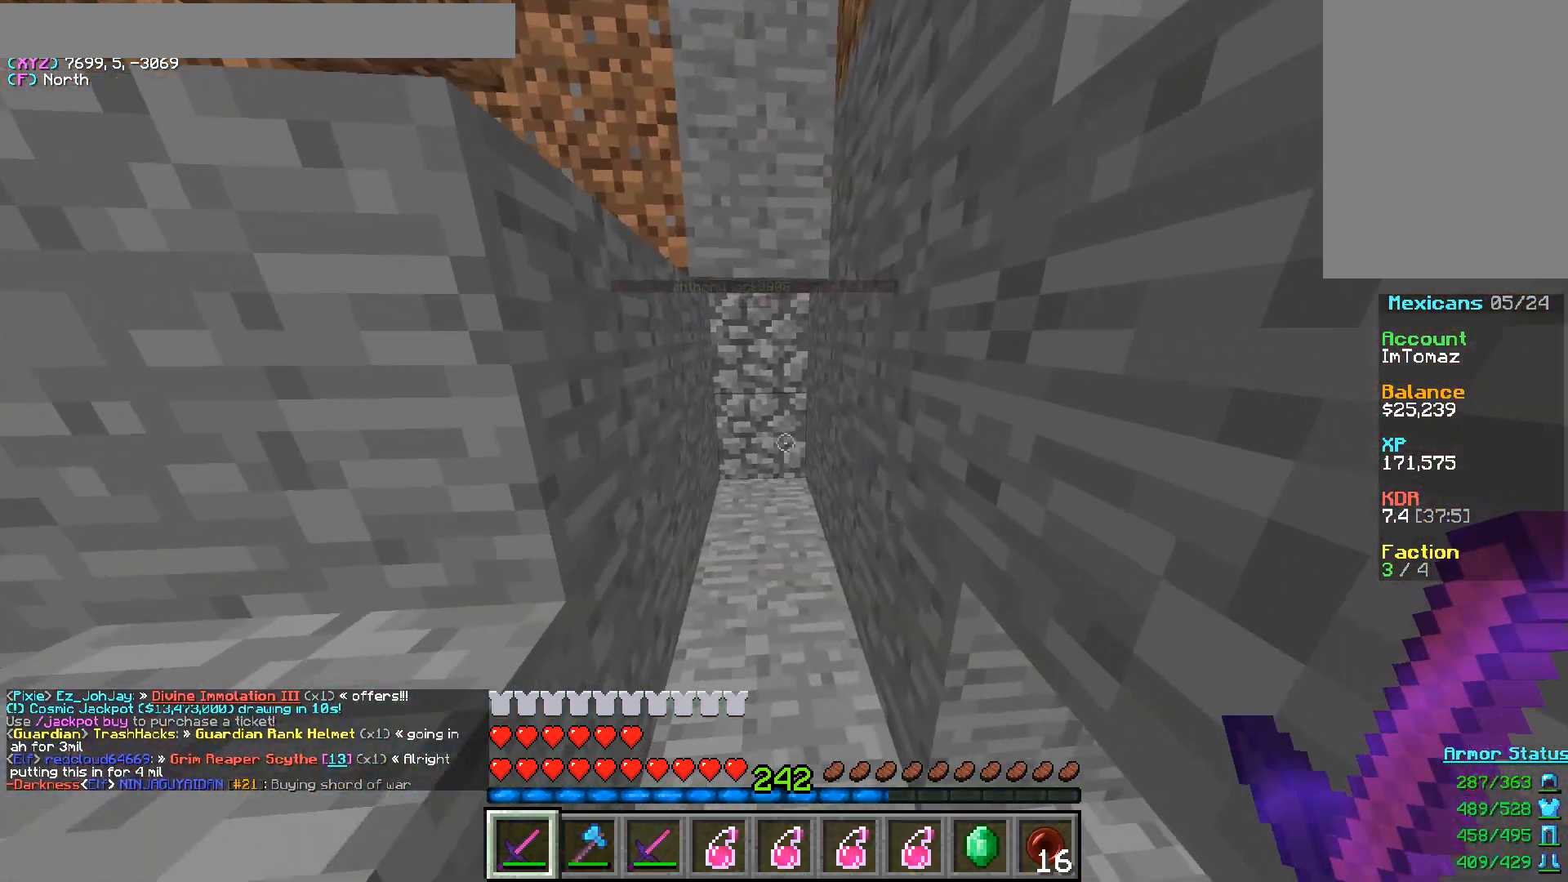
{"keys": ["w"], "mouse": [], "events": []}
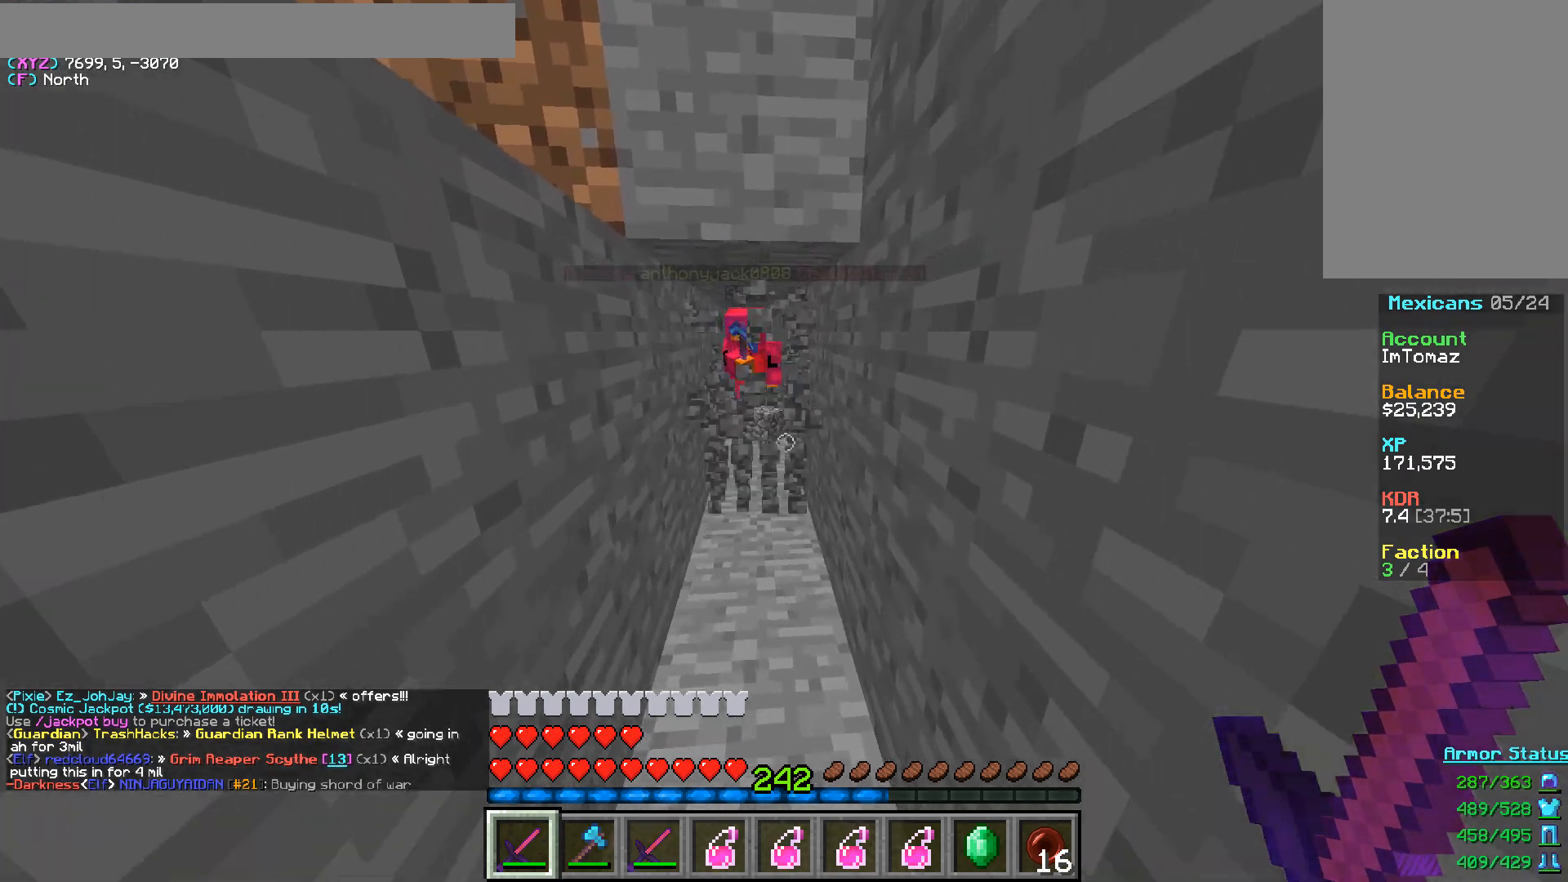
{"keys": ["w"], "mouse": [], "events": [[100, "w", "up"], [267, "w", "down"]]}
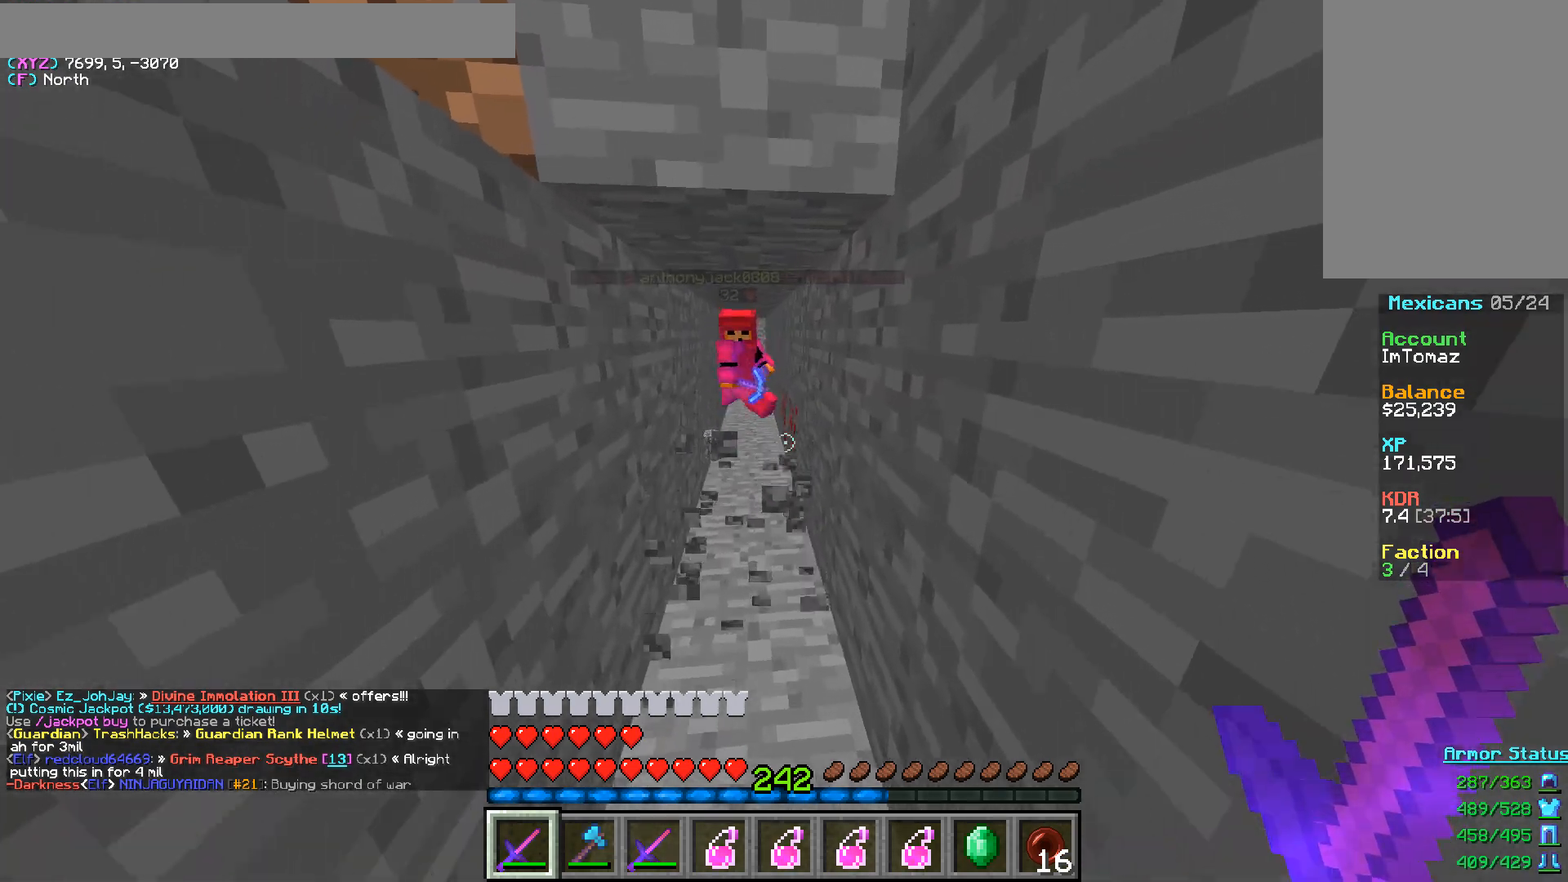
{"keys": [], "mouse": [], "events": [[83, "w", "up"]]}
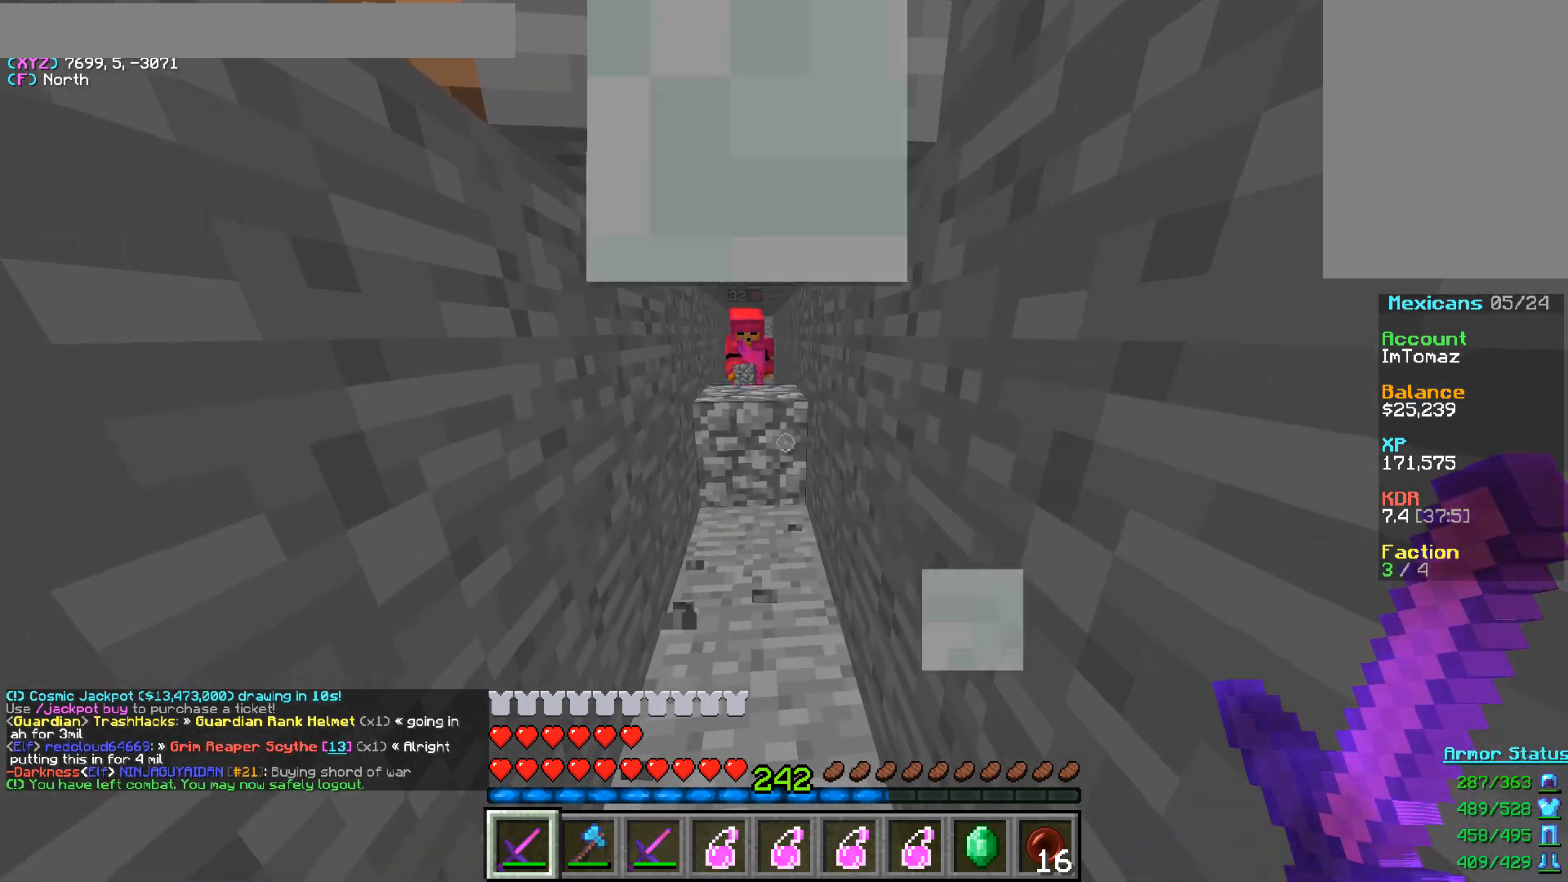
{"keys": [], "mouse": [], "events": []}
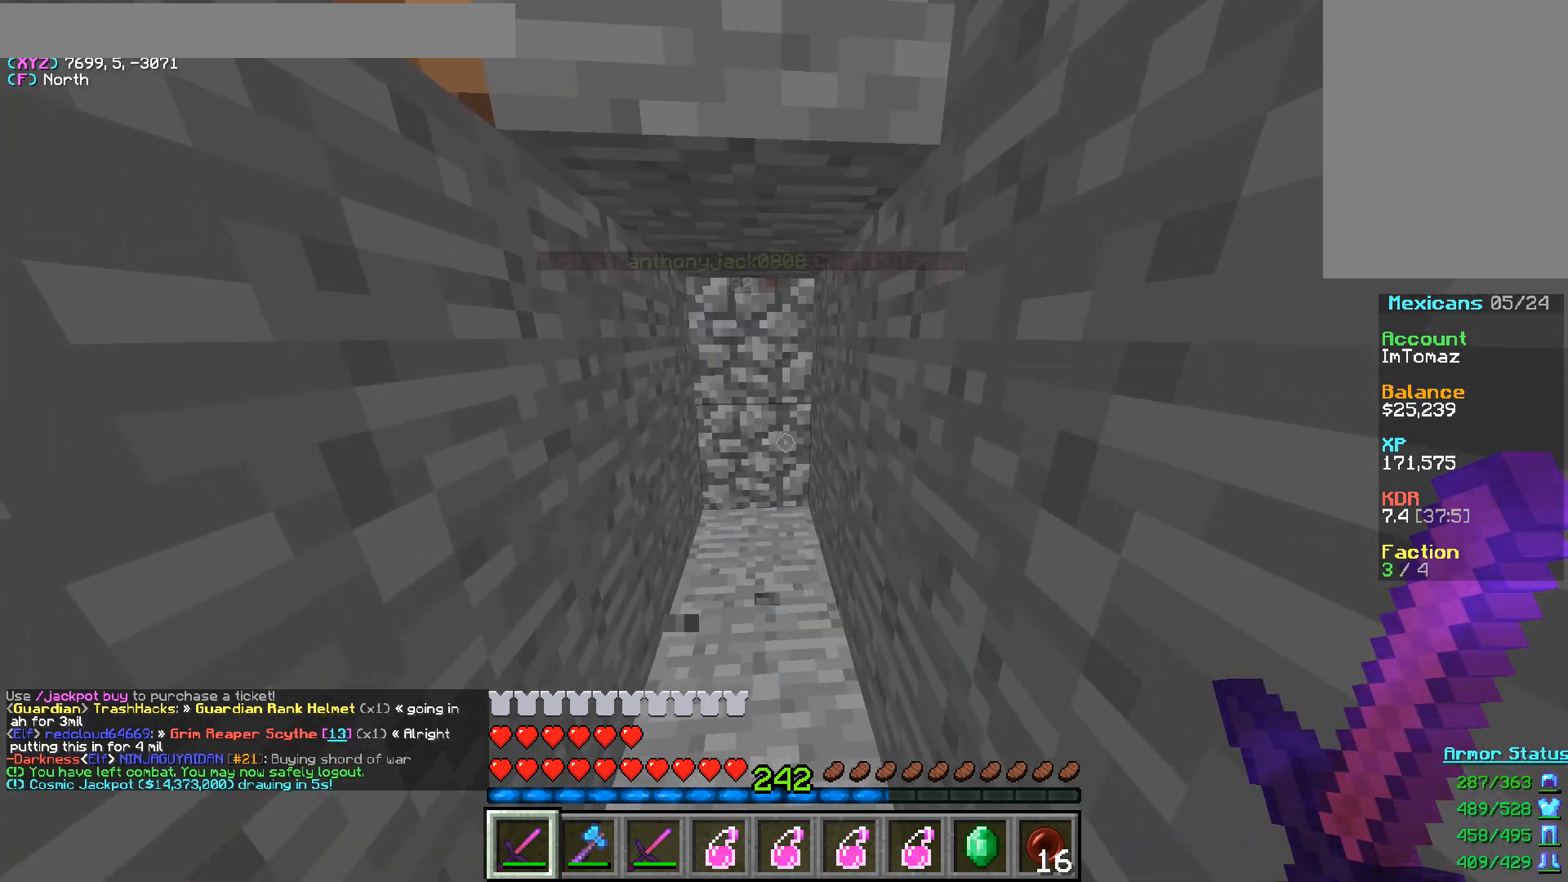
{"keys": [], "mouse": [], "events": []}
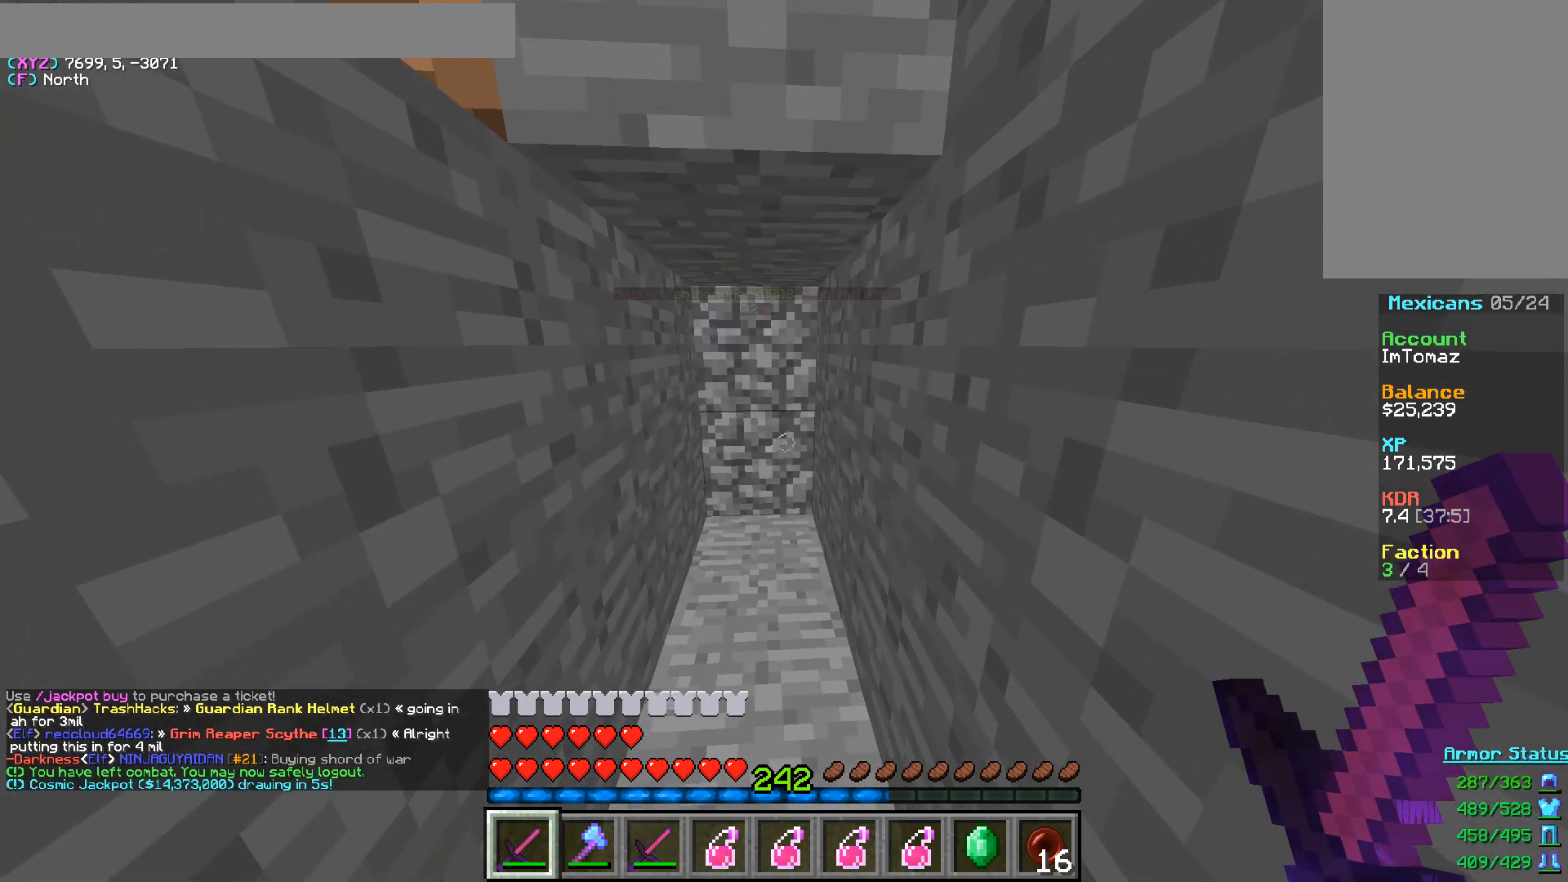
{"keys": ["d", "w"], "mouse": [], "events": [[433, "w", "down"], [467, "d", "down"]]}
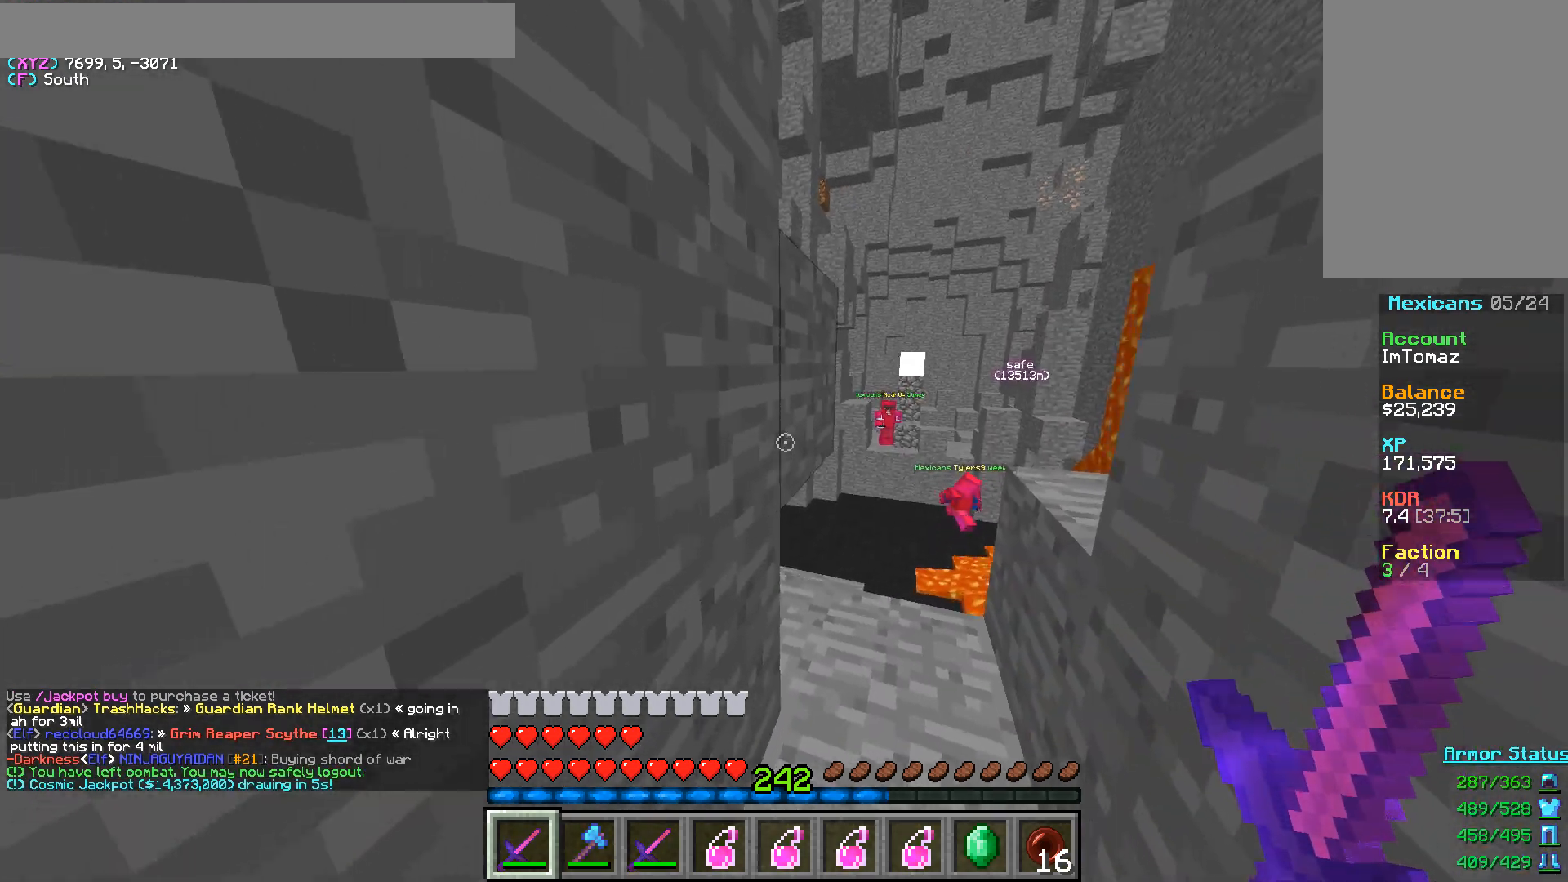
{"keys": ["d", "w"], "mouse": [], "events": []}
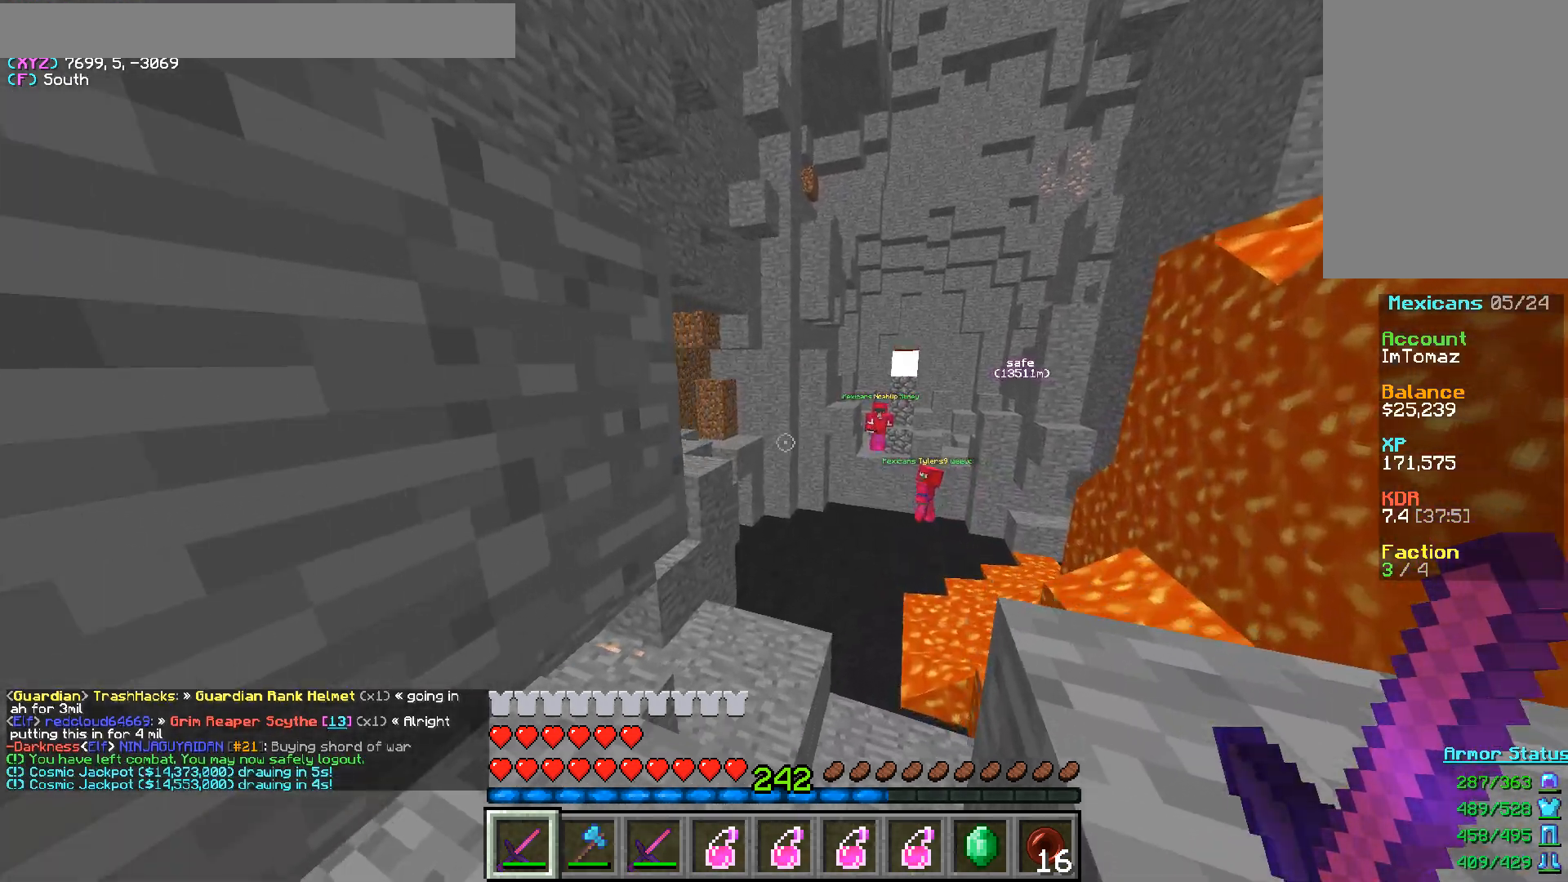
{"keys": ["w"], "mouse": [], "events": [[117, "d", "up"], [333, "w", "up"], [450, "w", "down"]]}
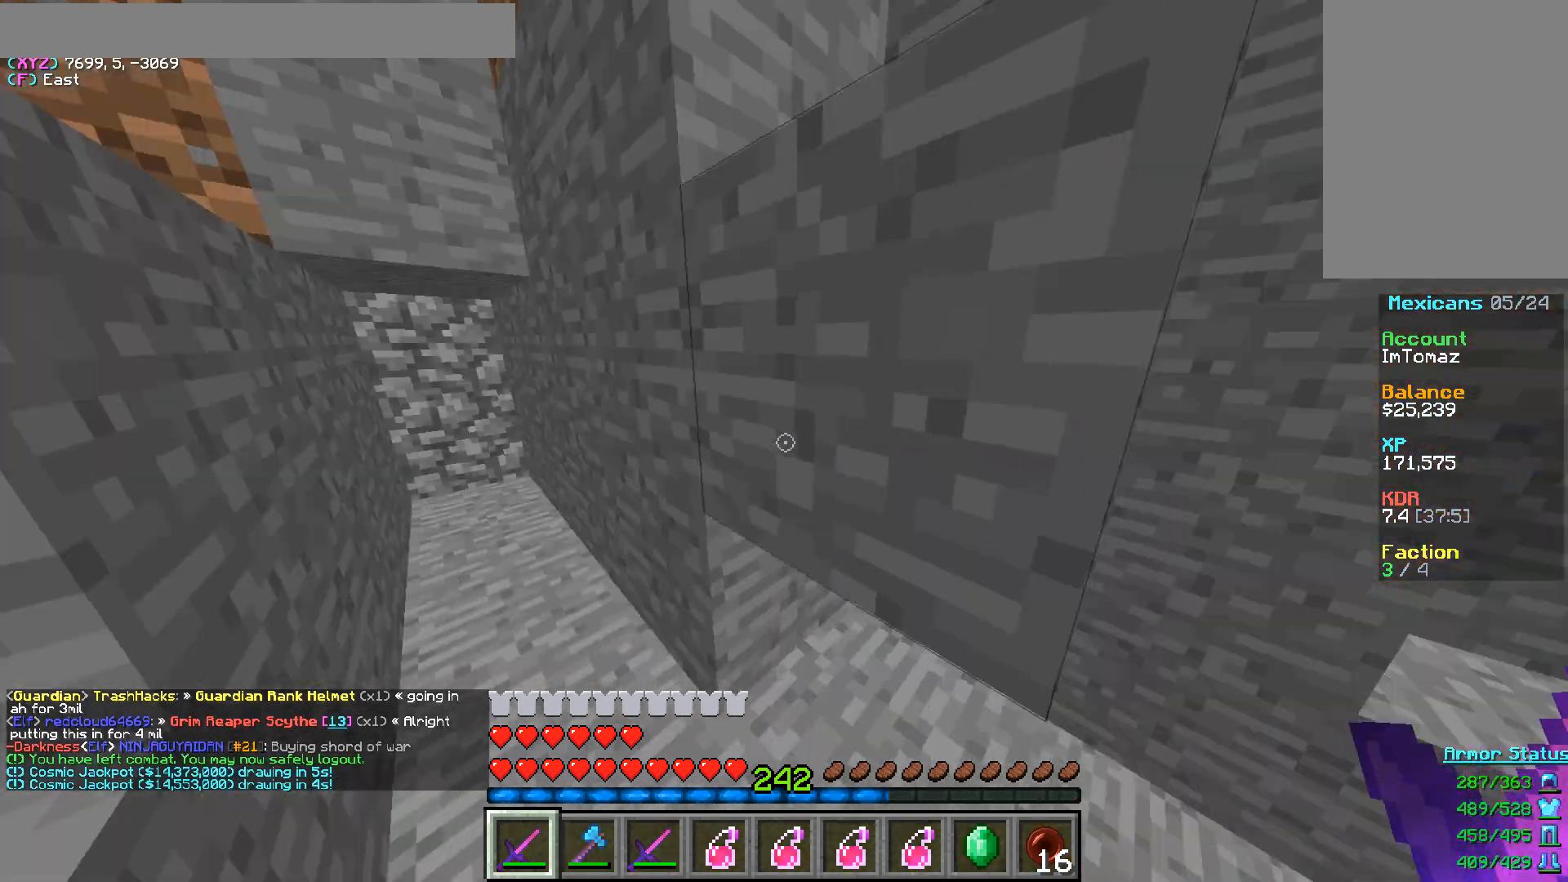
{"keys": [], "mouse": [], "events": [[433, "w", "up"]]}
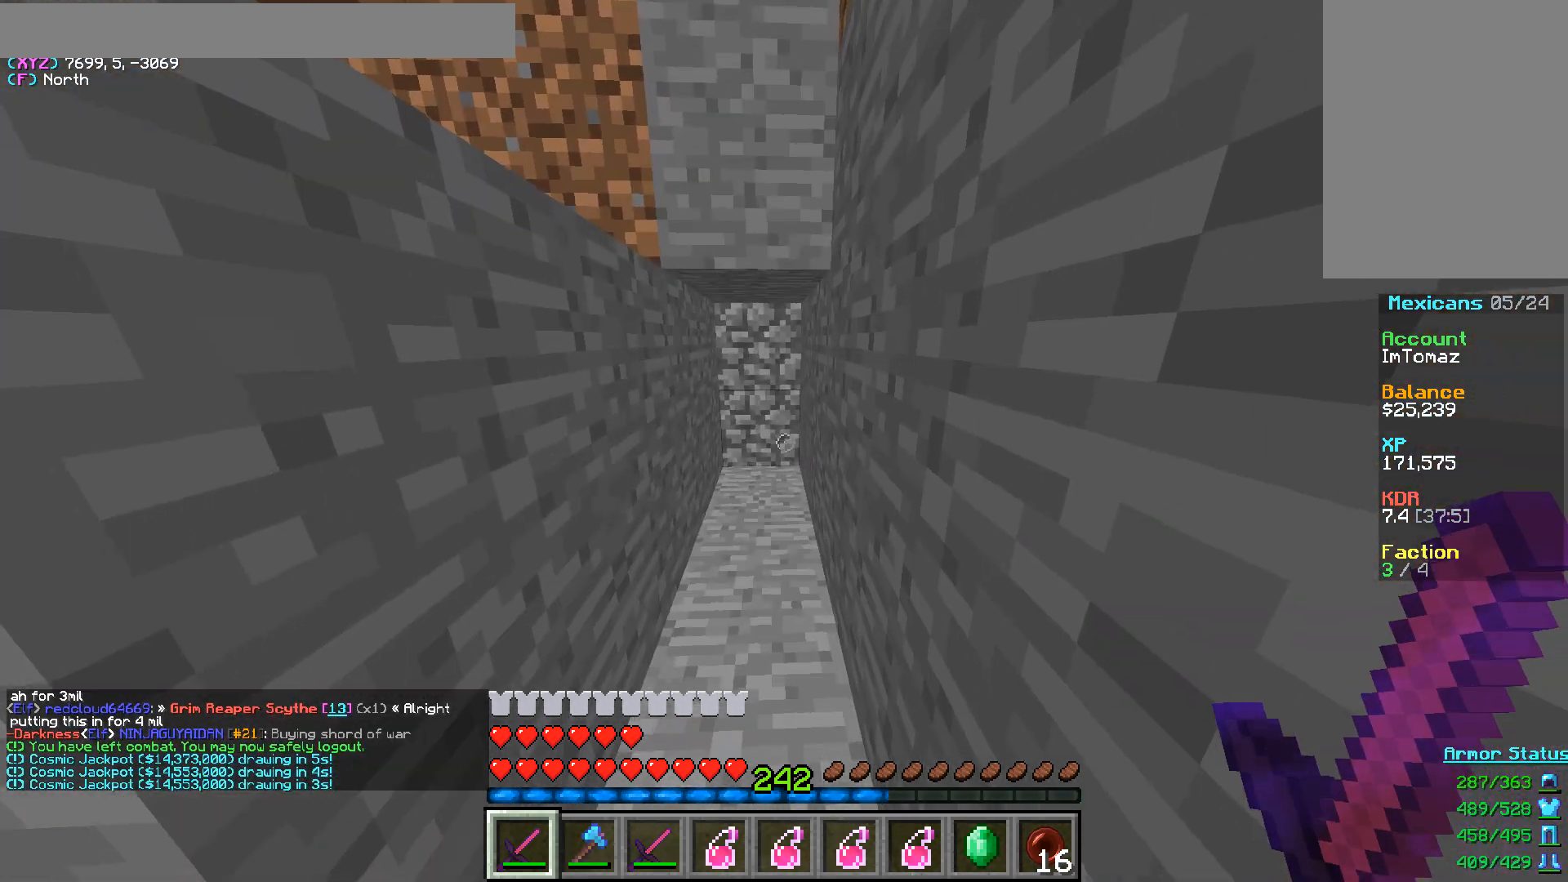
{"keys": [], "mouse": [], "events": []}
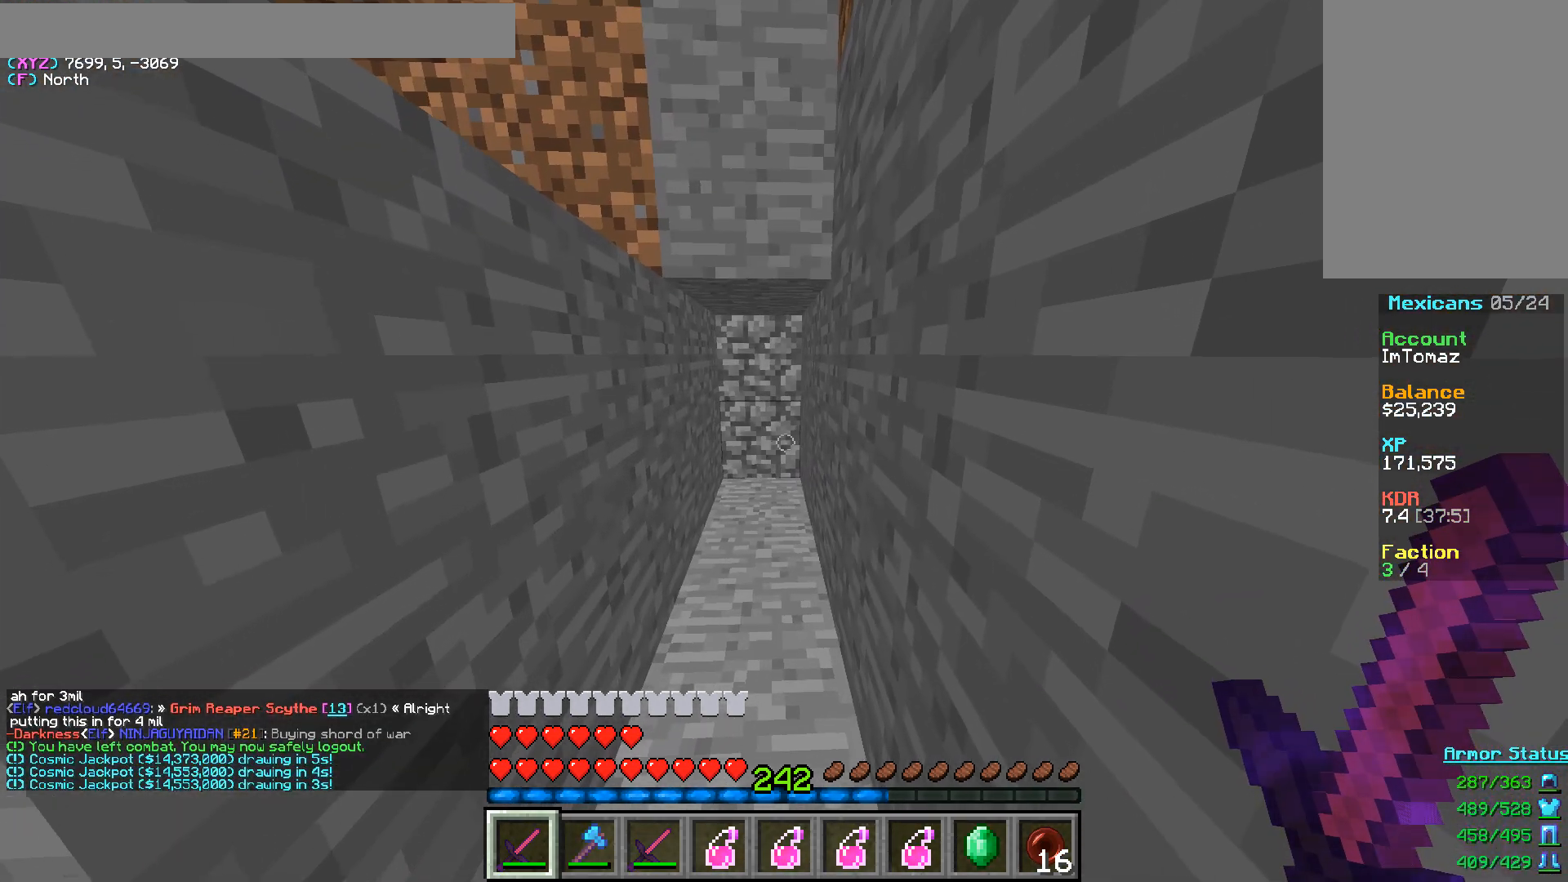
{"keys": [], "mouse": [], "events": []}
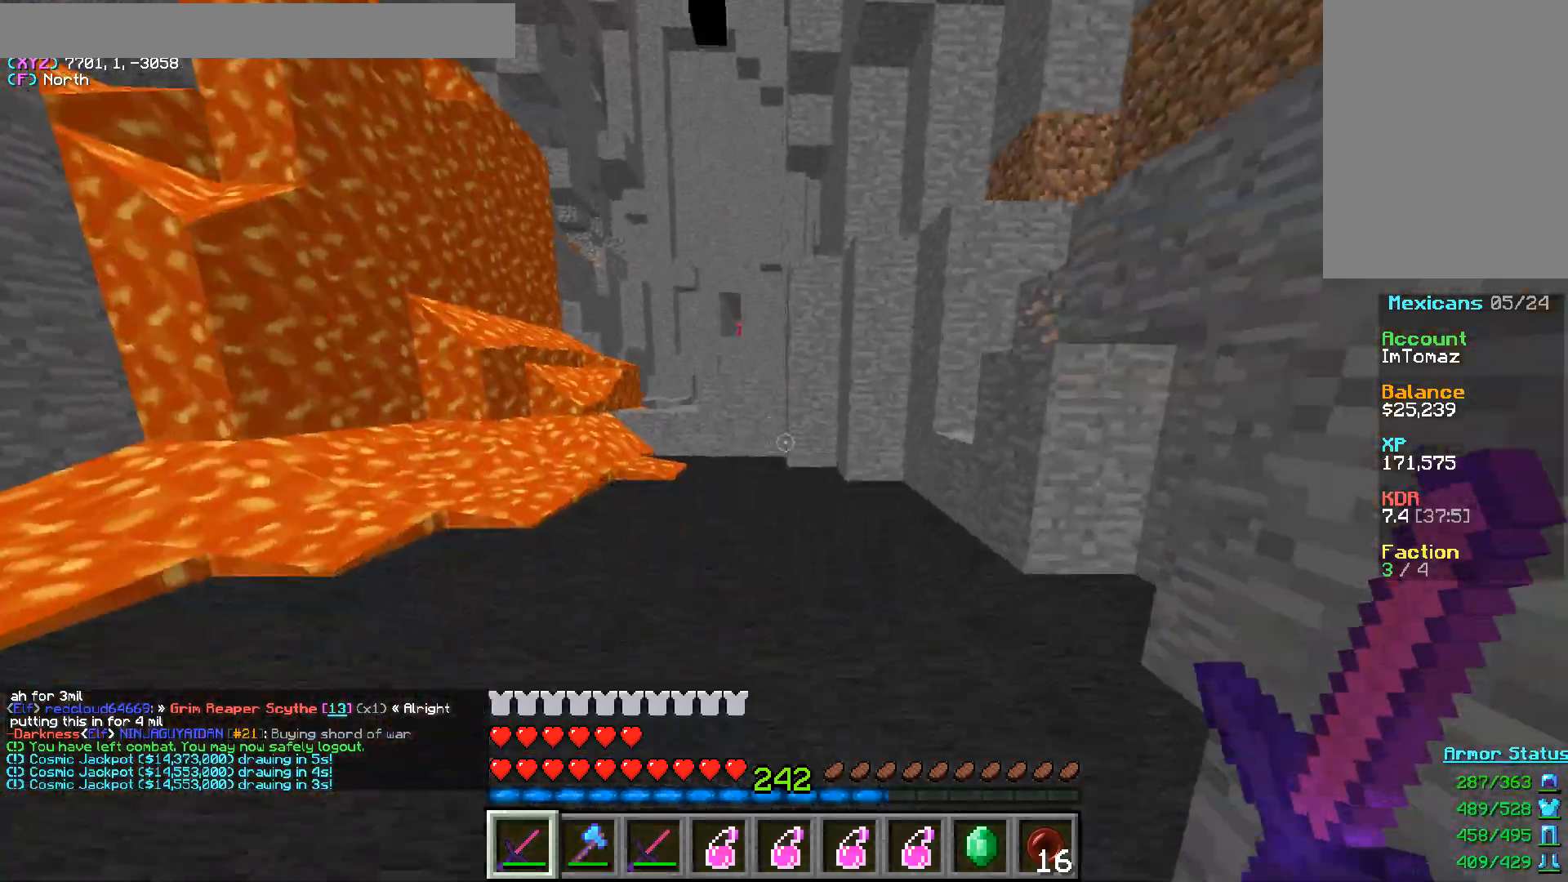
{"keys": ["a", "w"], "mouse": [], "events": [[33, "w", "down"], [417, "a", "down"]]}
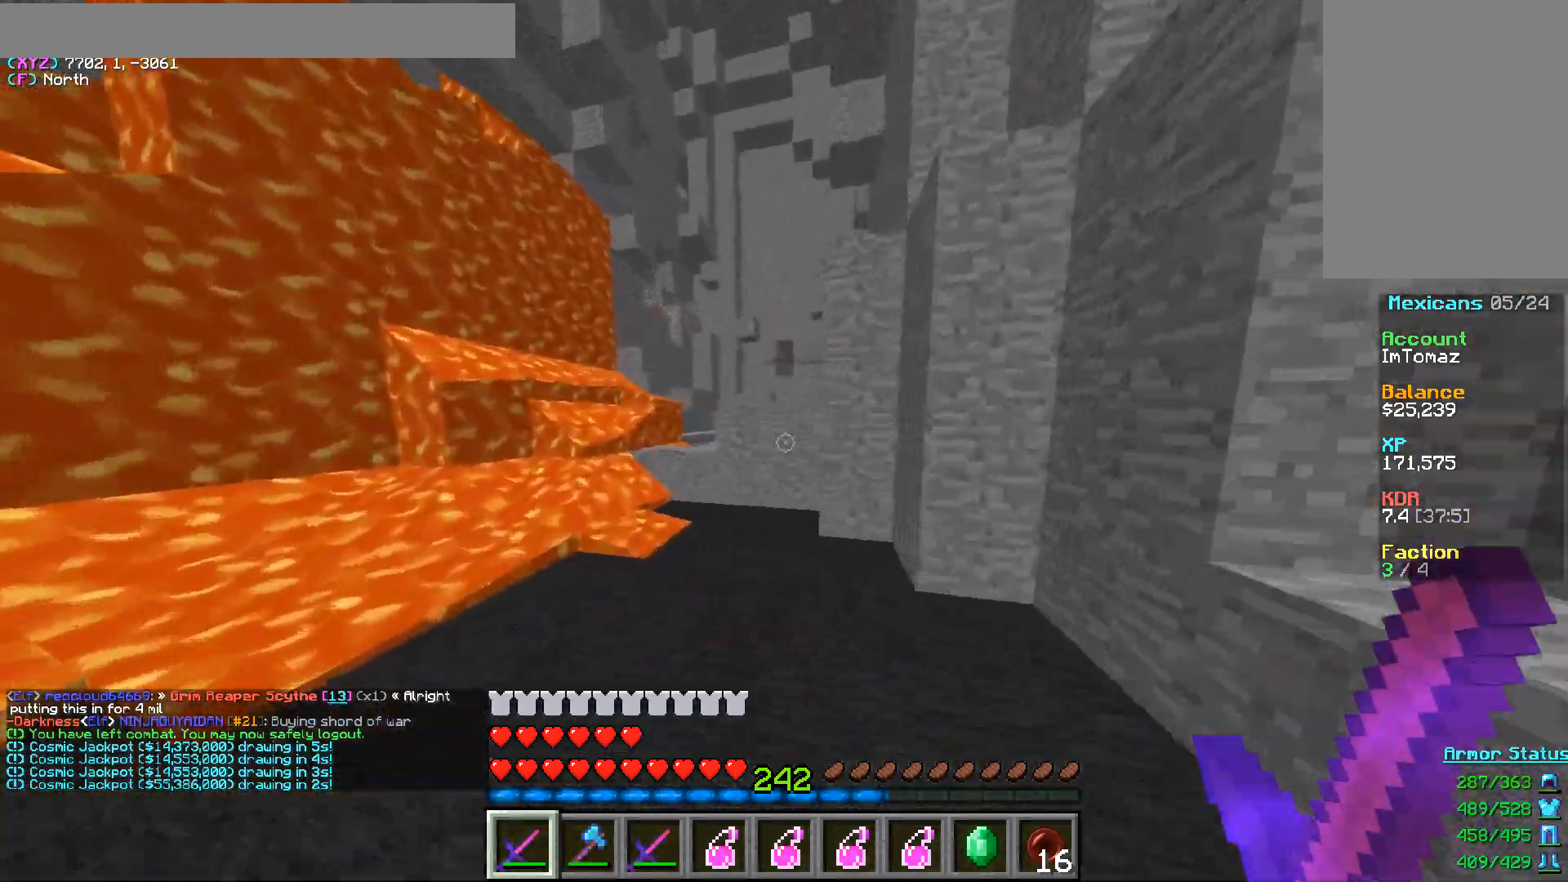
{"keys": ["w"], "mouse": [], "events": [[83, "a", "up"]]}
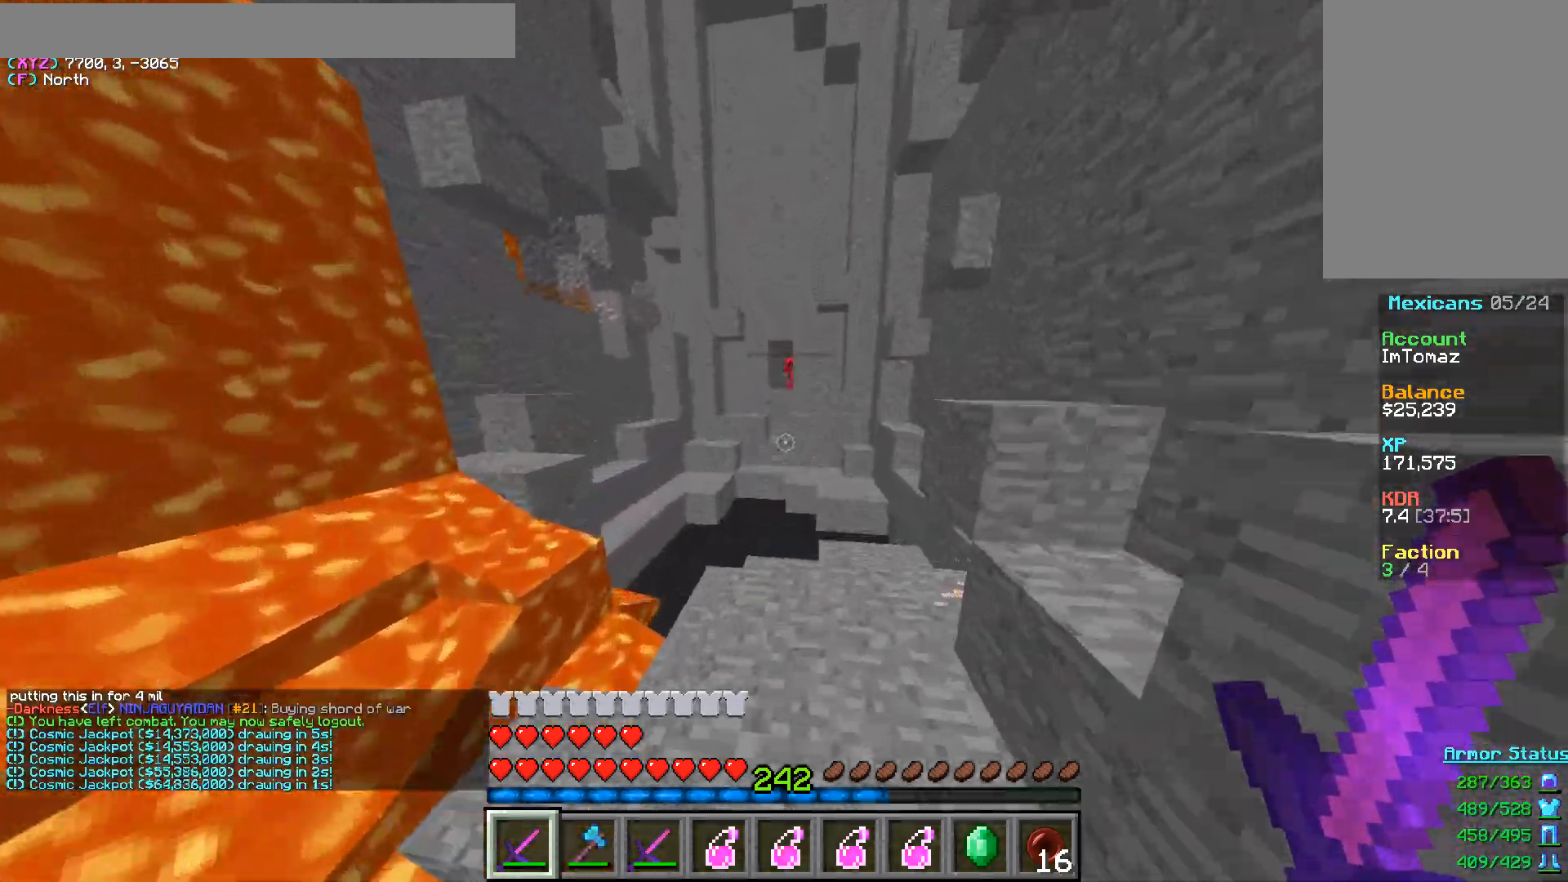
{"keys": [], "mouse": [], "events": [[33, "w", "up"]]}
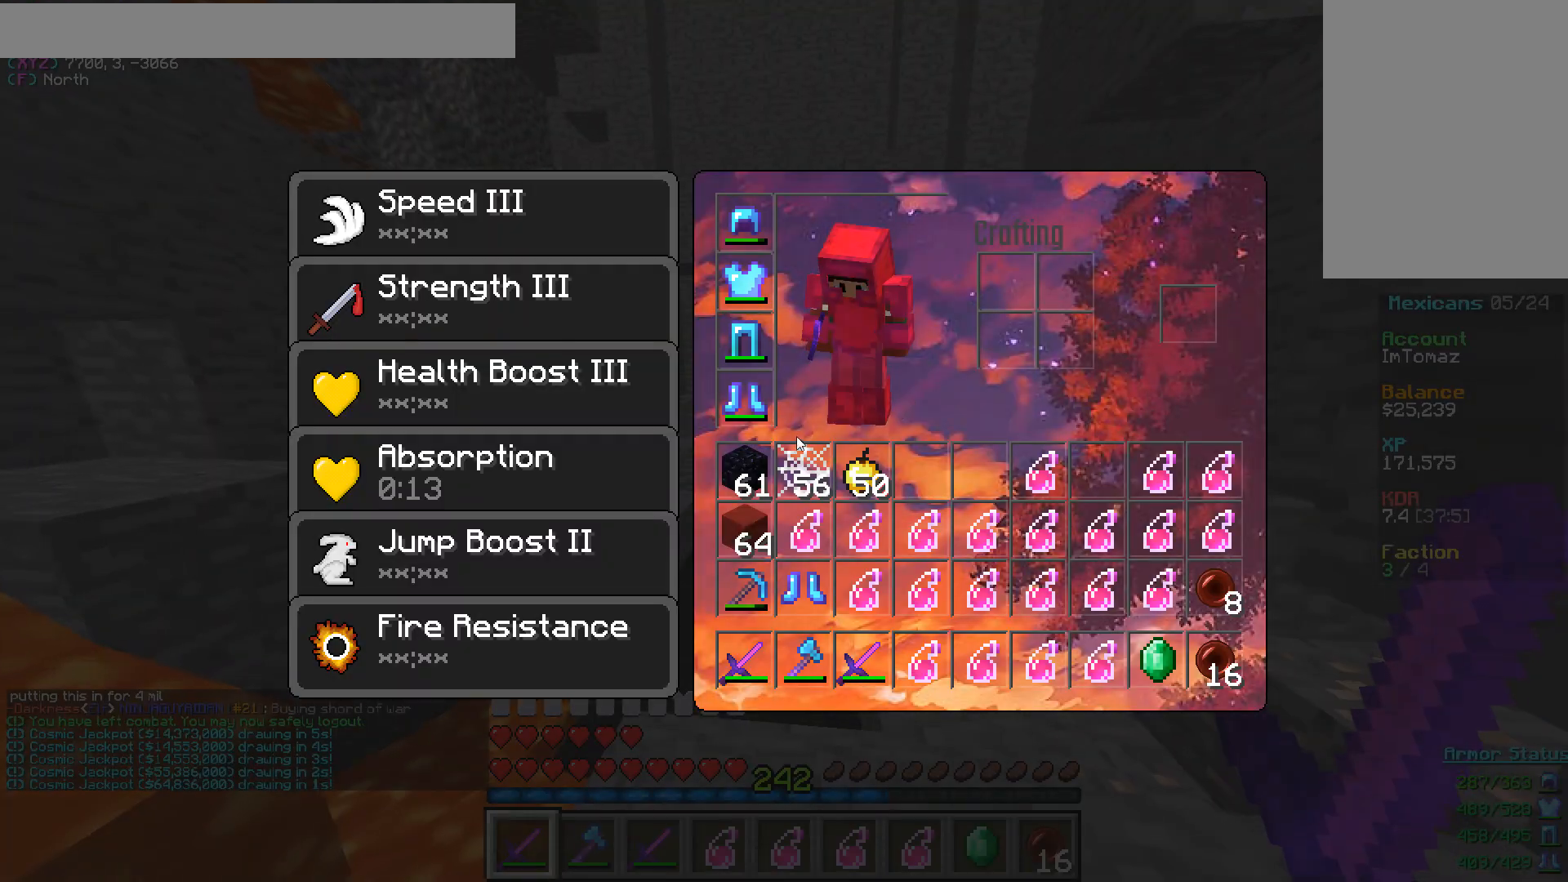
{"keys": [], "mouse": [], "events": []}
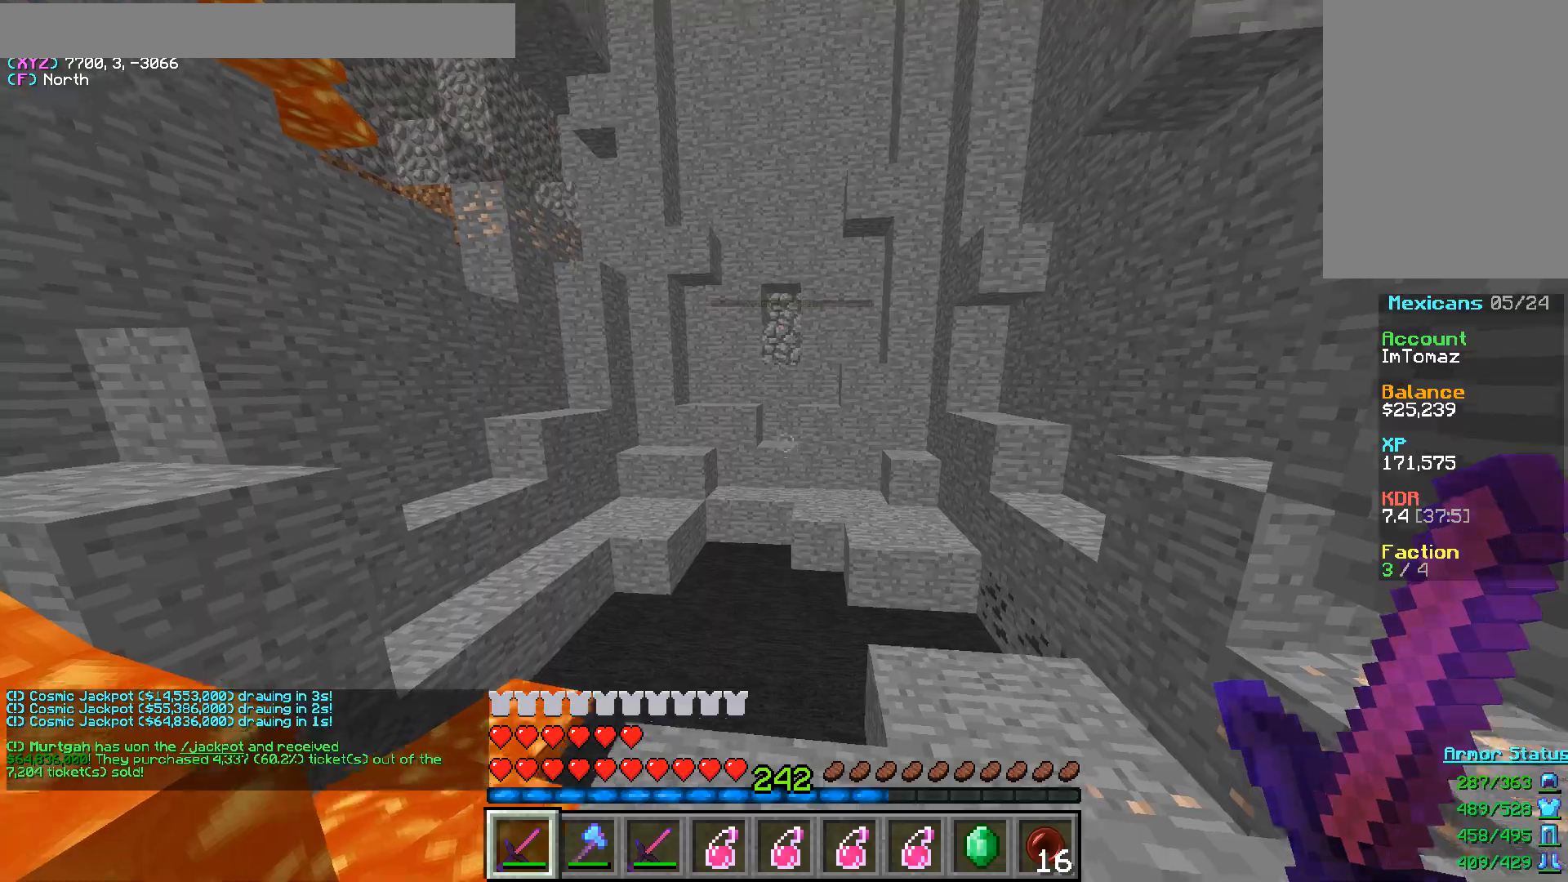
{"keys": ["w"], "mouse": [], "events": [[383, "d", "down"], [467, "d", "up"], [467, "w", "down"]]}
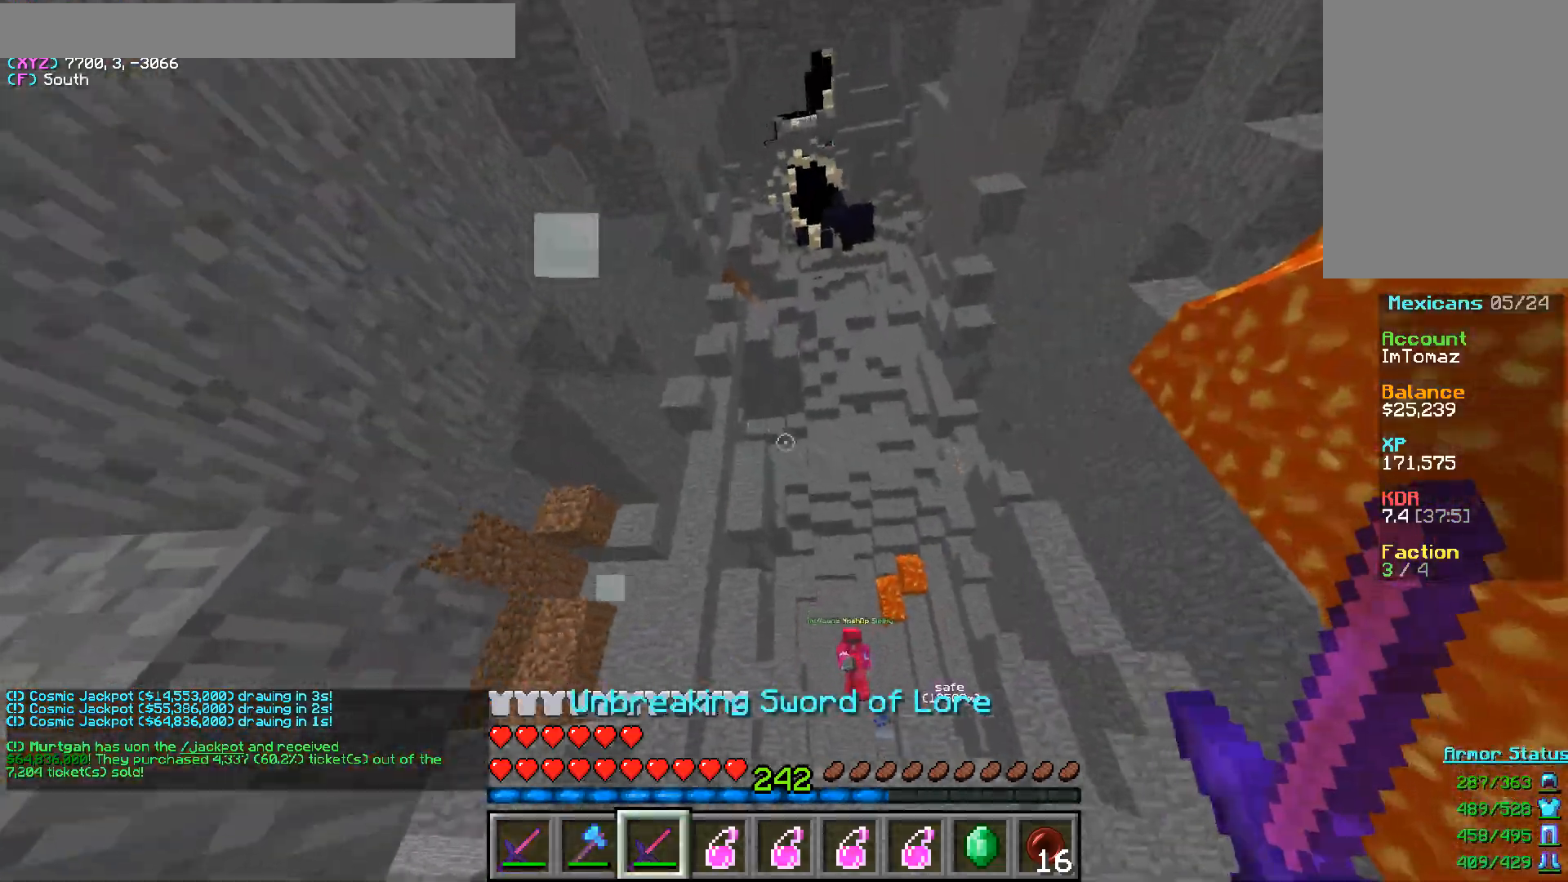
{"keys": [], "mouse": [], "events": [[367, "w", "up"]]}
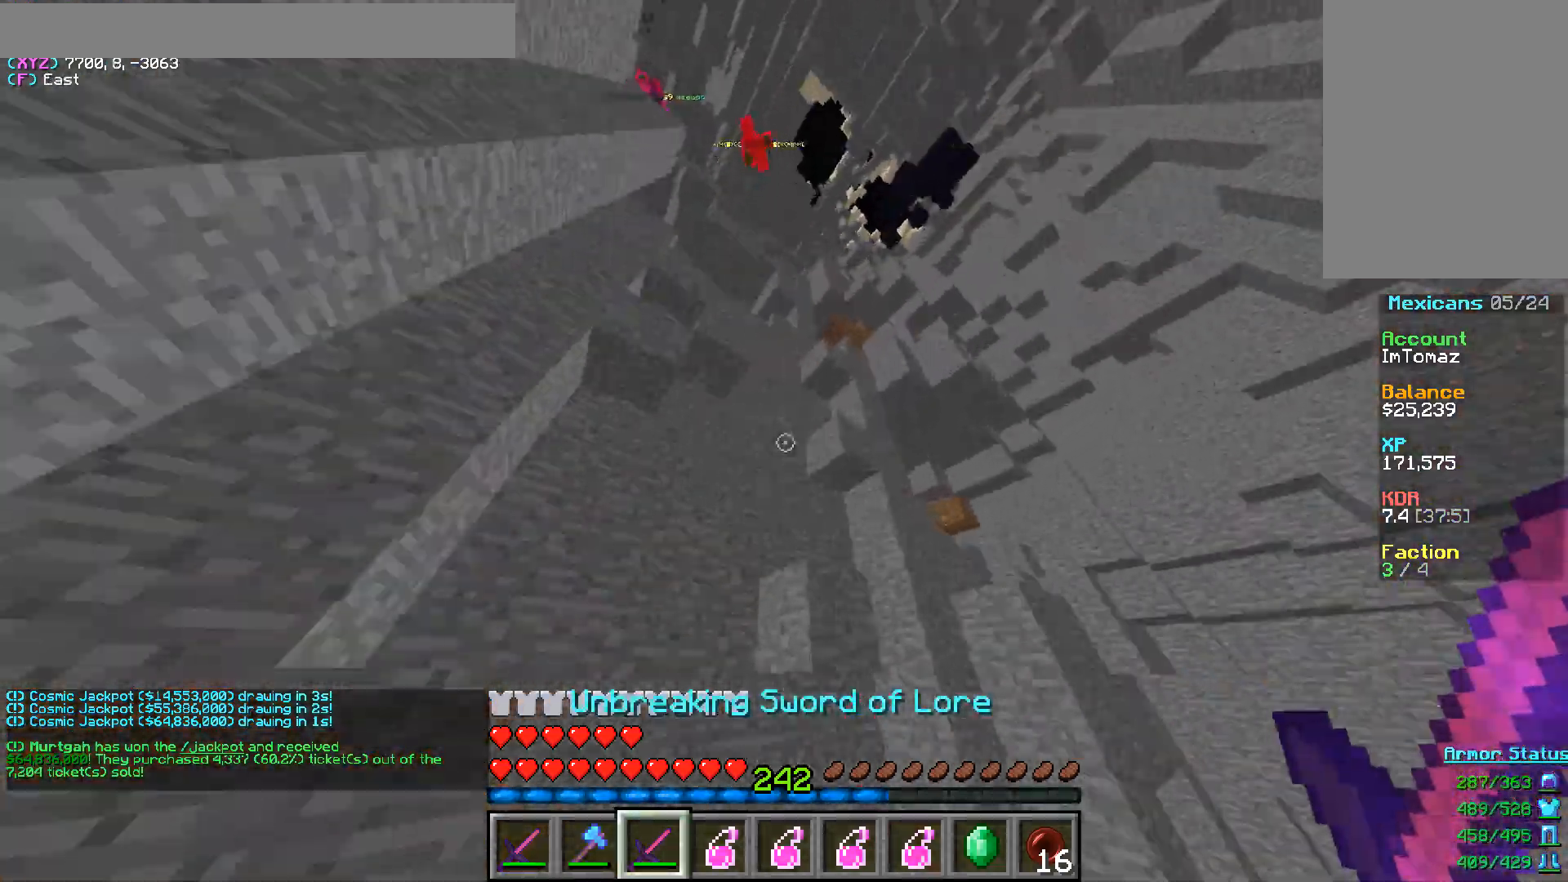
{"keys": ["a"], "mouse": [], "events": [[83, "a", "down"], [350, "a", "up"], [450, "a", "down"]]}
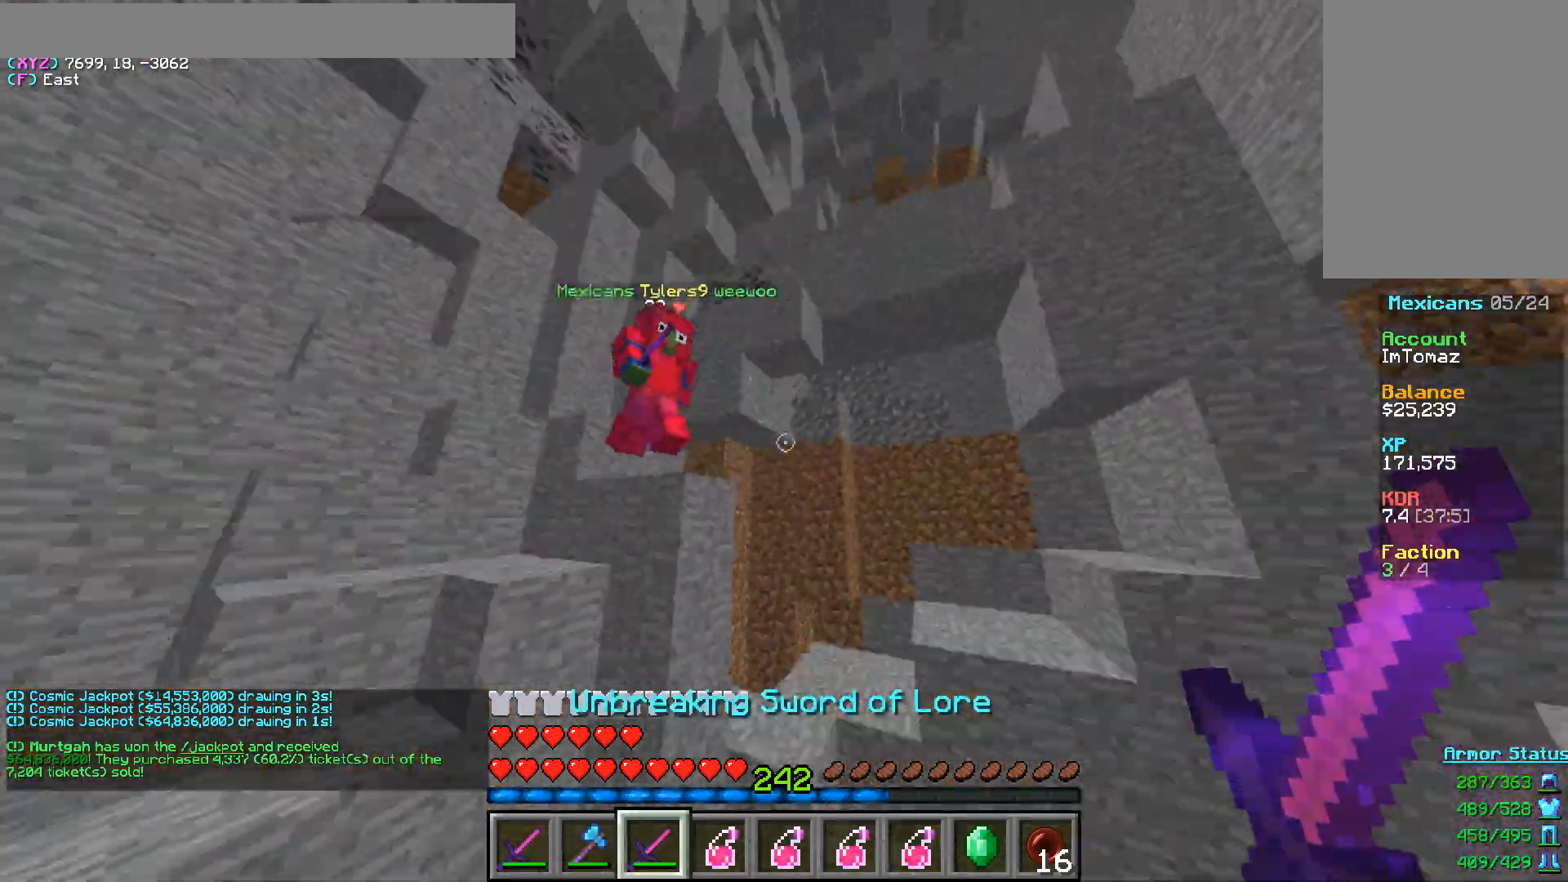
{"keys": ["a"], "mouse": [], "events": [[67, "a", "up"], [100, "d", "down"], [133, "a", "down"], [133, "w", "down"], [183, "d", "up"], [300, "w", "up"]]}
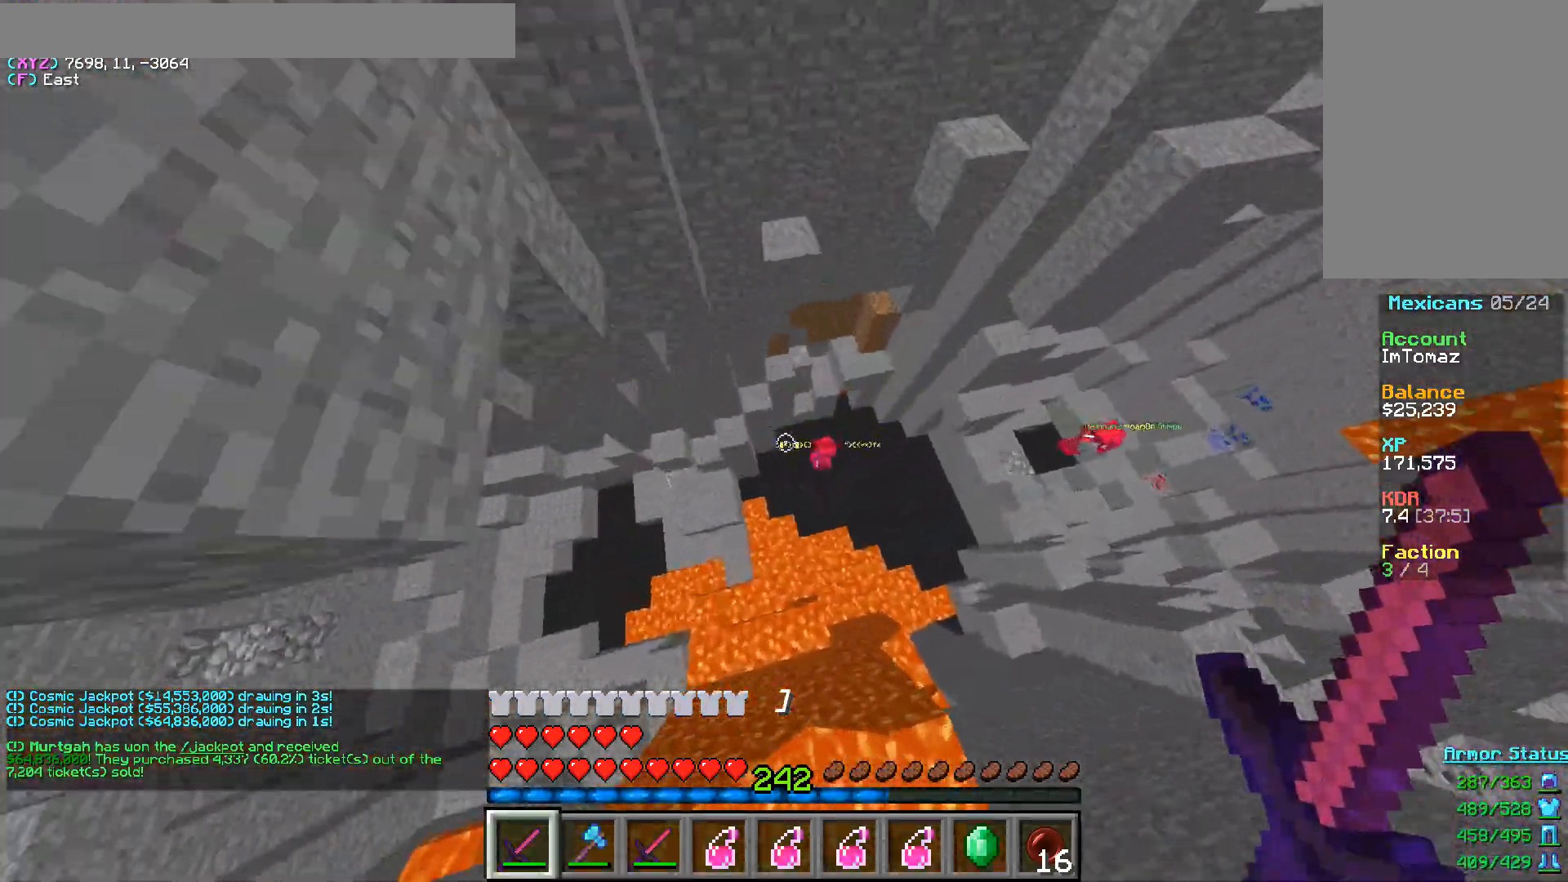
{"keys": [], "mouse": ["left"], "events": [[67, "w", "down"], [167, "mouse_left", "down"], [383, "a", "up"], [450, "w", "up"]]}